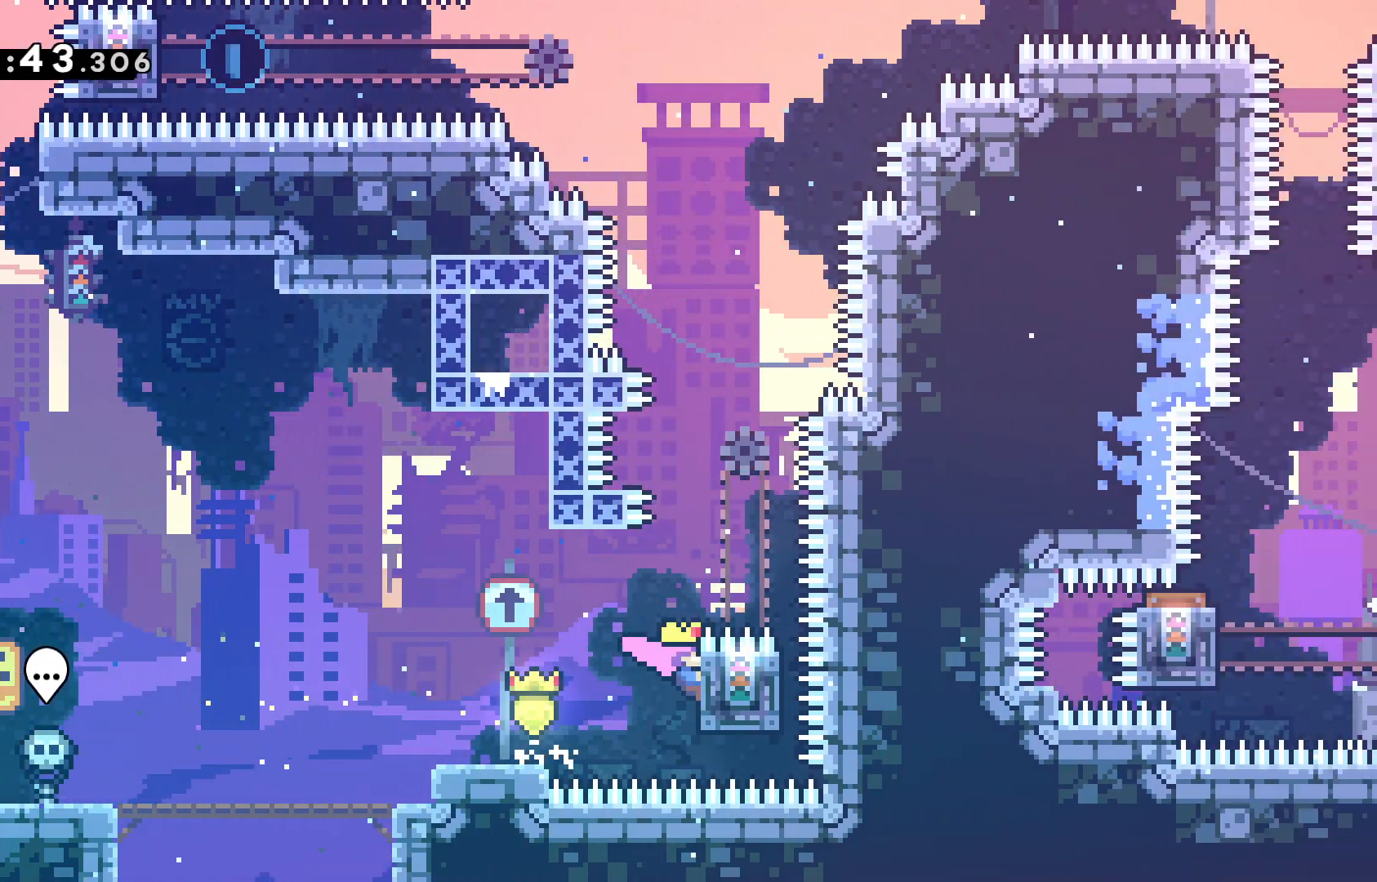
Gameplay with keyboard; each line is a JSON object with the keys held at the frame after it. "events" lists presses ("down") and releases ("up") of "dash", "demo", "down", "grab", "jump", "jump2", "left", "pause", "right" and "up" between this image and that frame as [ms after this image, input, new state], when the widget could be followed in between. No other keys are recorded. Mouse input is not recorded. Key names are as the overlay labels them; some are game actions (e.g. jump) rather than physical keys.
{"keys": ["grab", "up"], "events": [[17, "up", "down"], [183, "right", "up"]]}
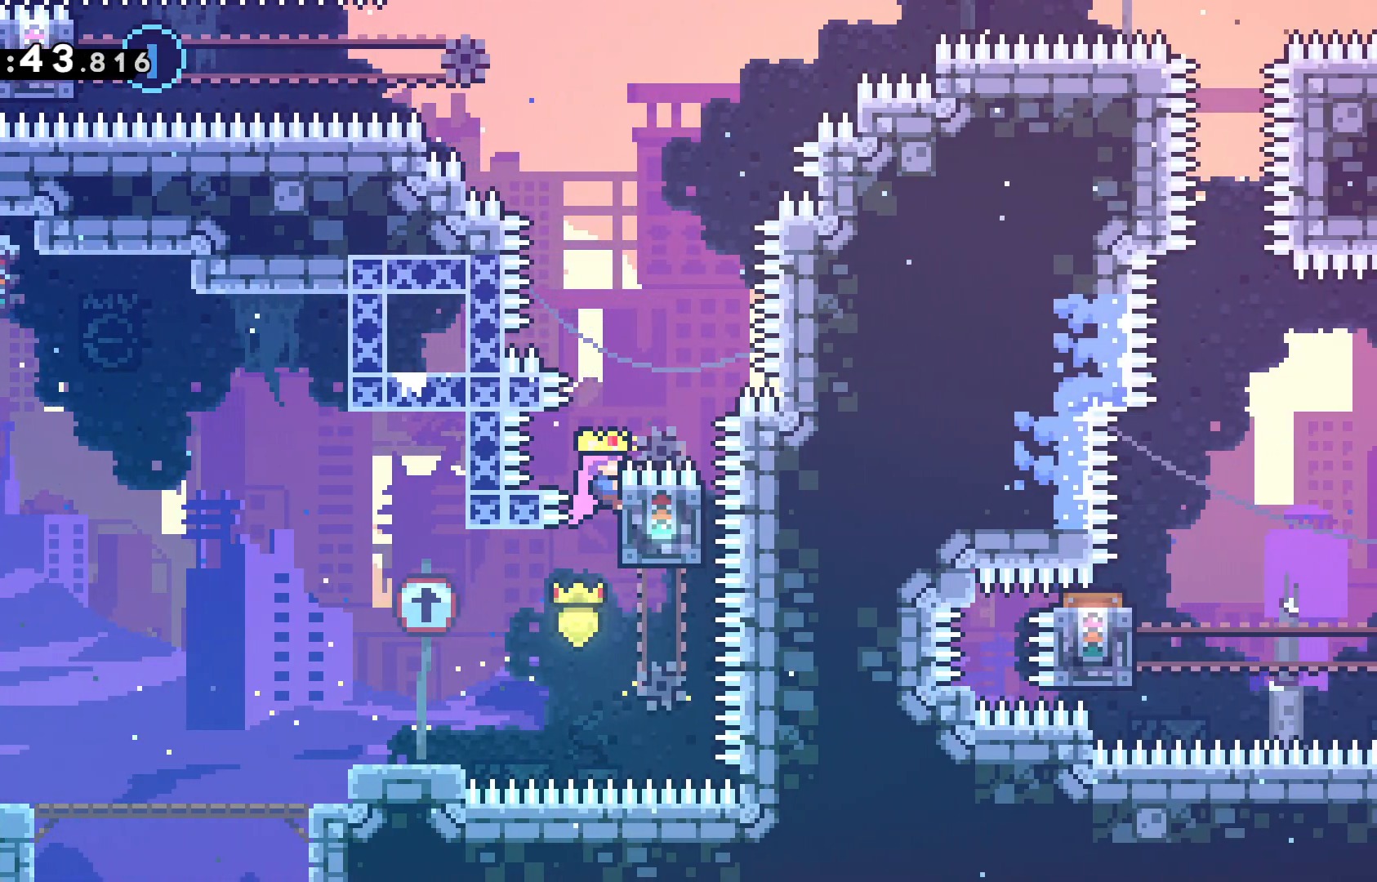
{"keys": ["grab", "jump", "left"], "events": [[150, "up", "up"], [200, "jump", "down"], [483, "left", "down"]]}
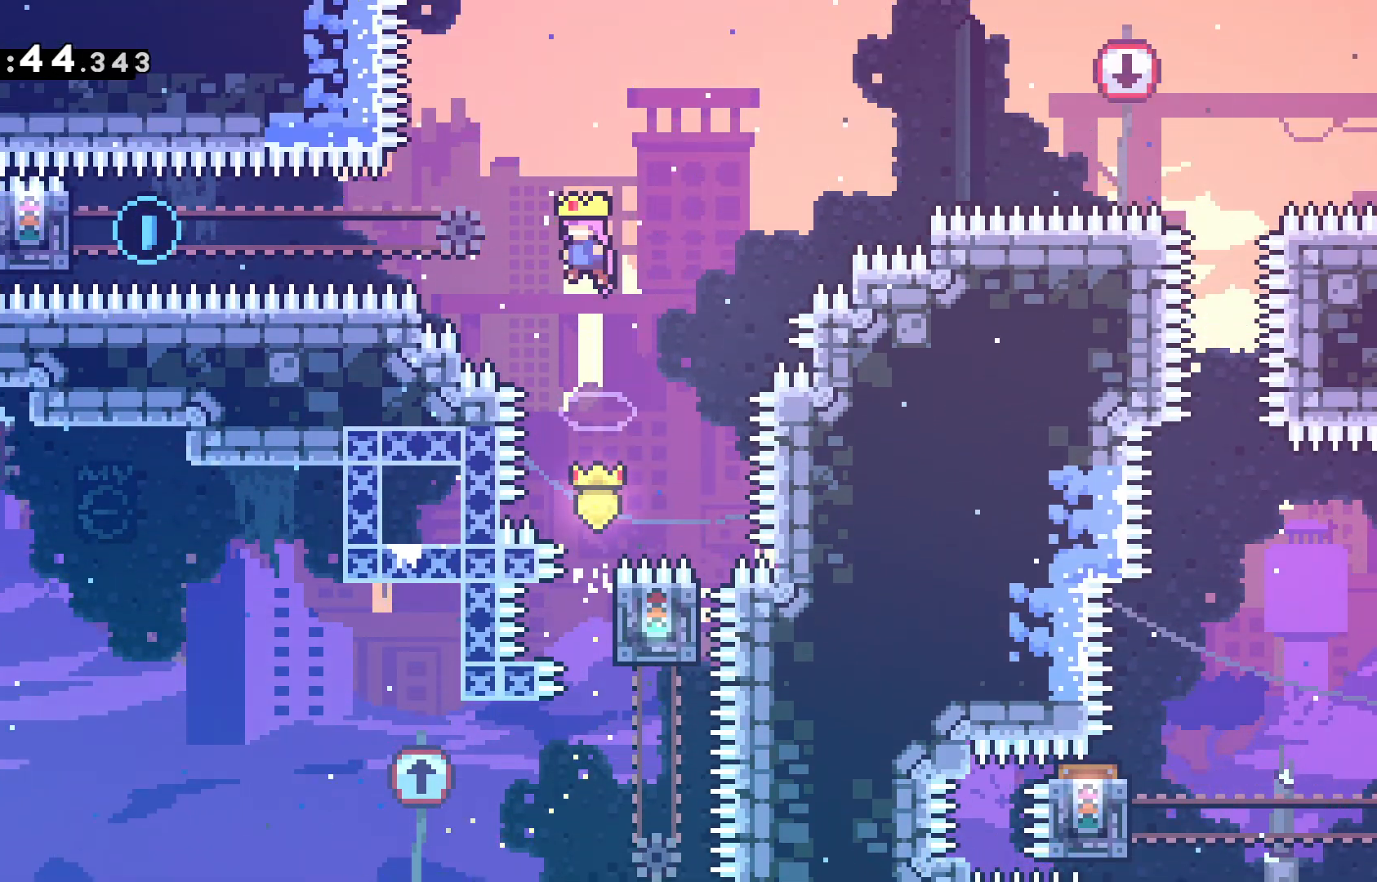
{"keys": ["grab", "left"], "events": [[200, "jump", "up"], [300, "dash", "down"], [450, "dash", "up"]]}
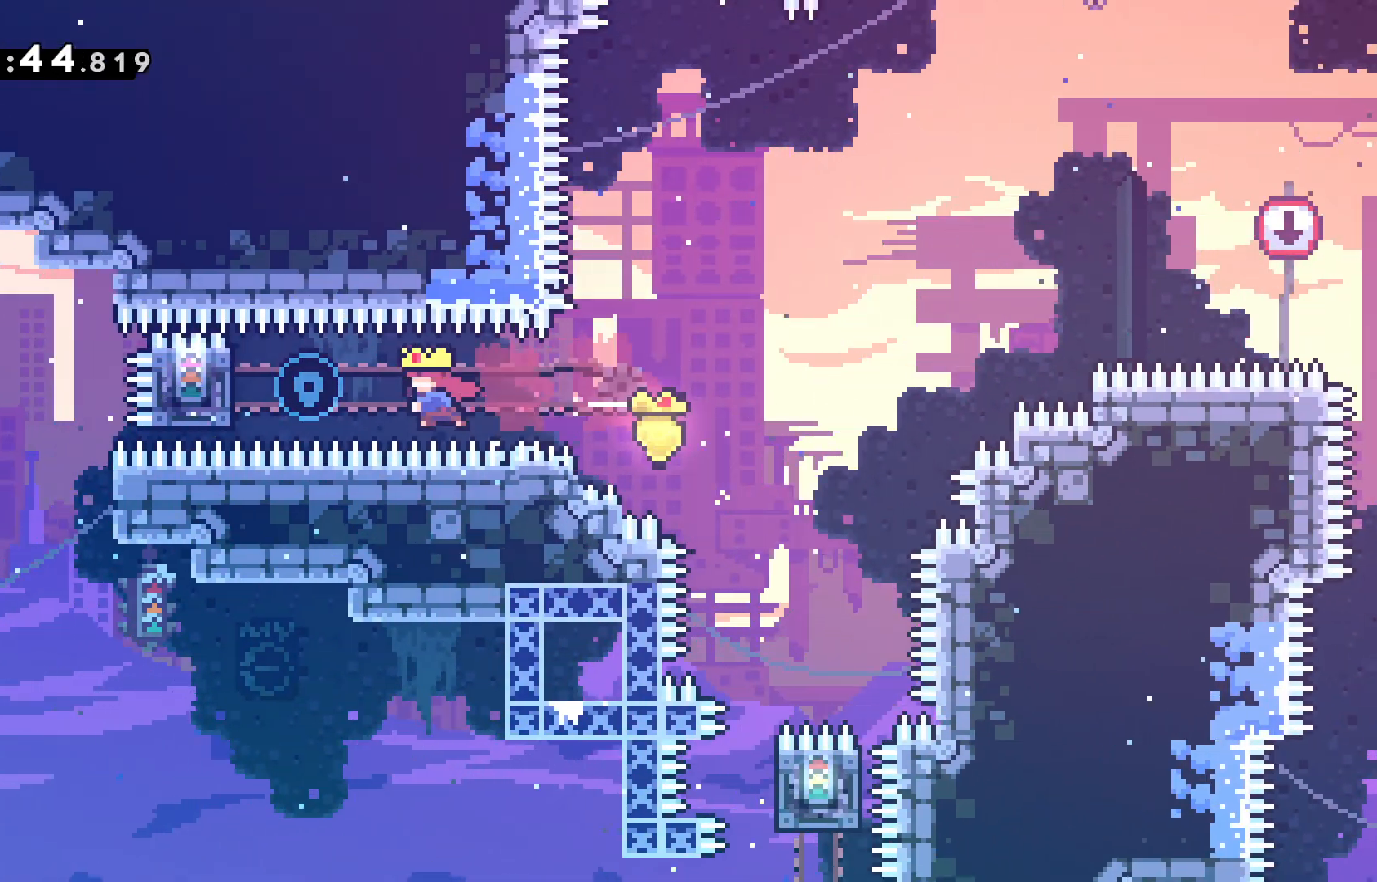
{"keys": ["grab"], "events": [[33, "dash", "down"], [267, "dash", "up"], [367, "left", "up"]]}
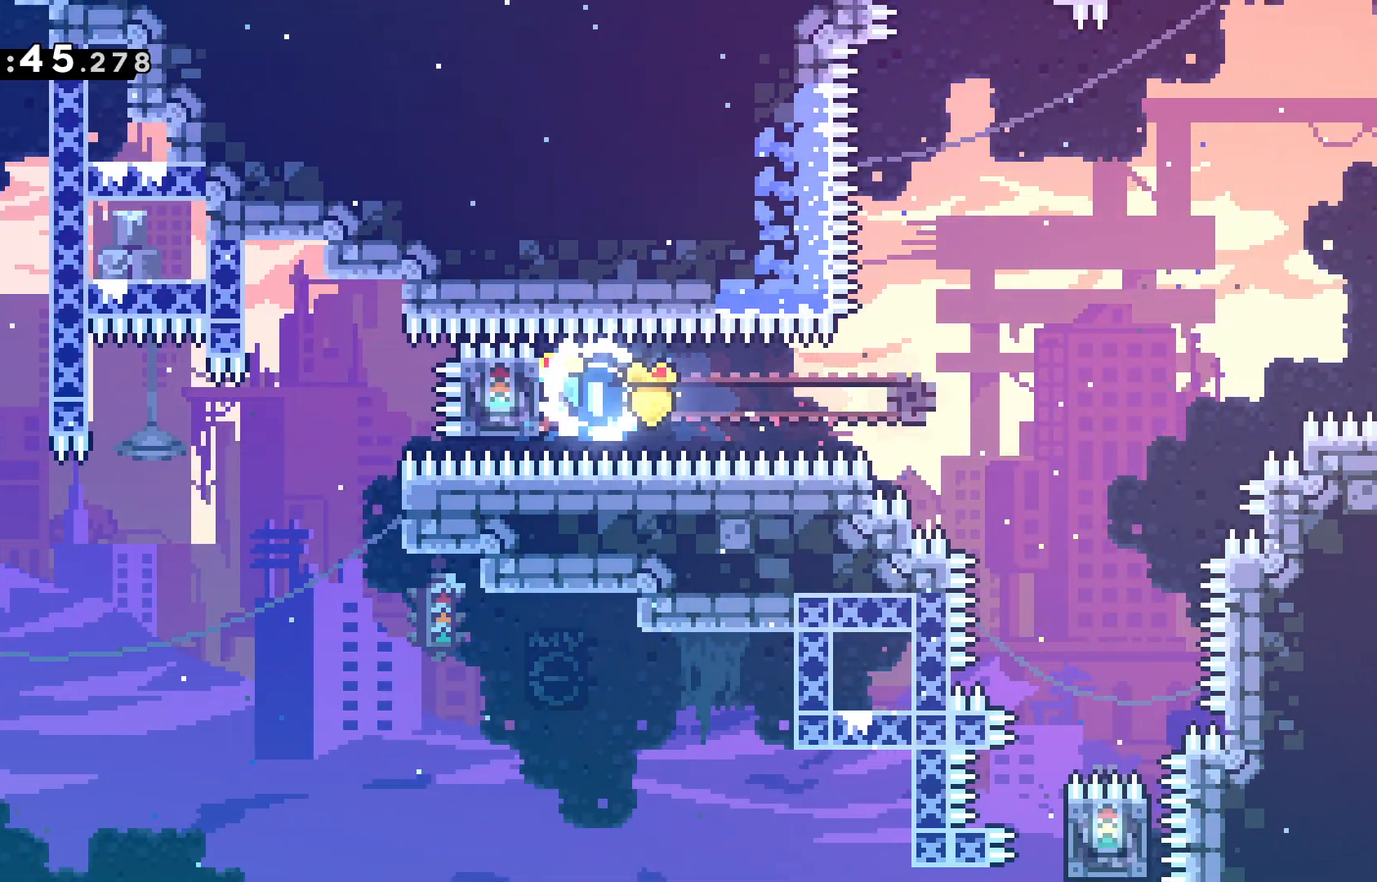
{"keys": ["grab", "right", "up"], "events": [[200, "right", "down"], [233, "up", "down"]]}
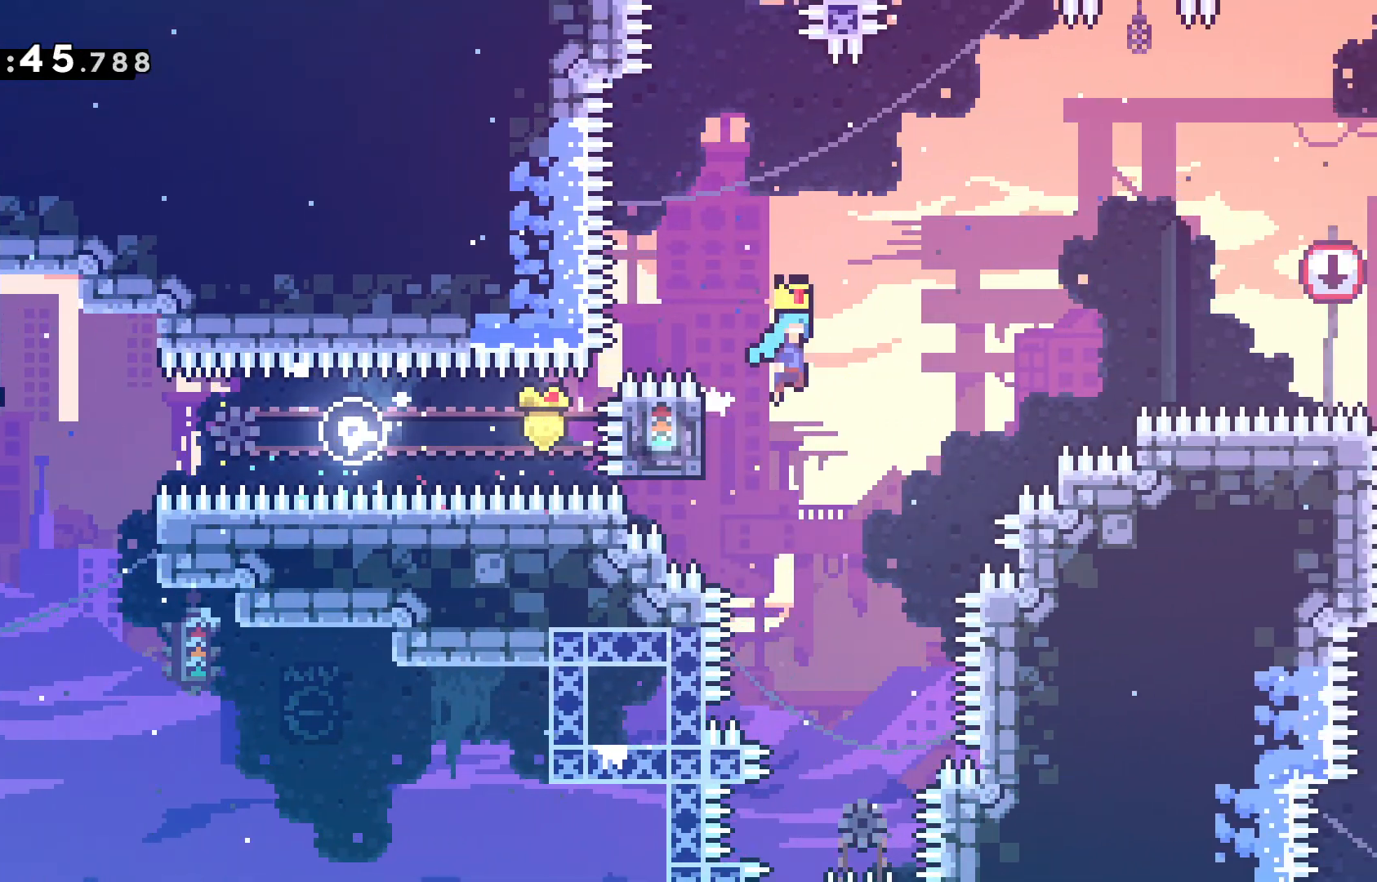
{"keys": ["grab", "jump", "right", "up"], "events": [[17, "jump", "down"]]}
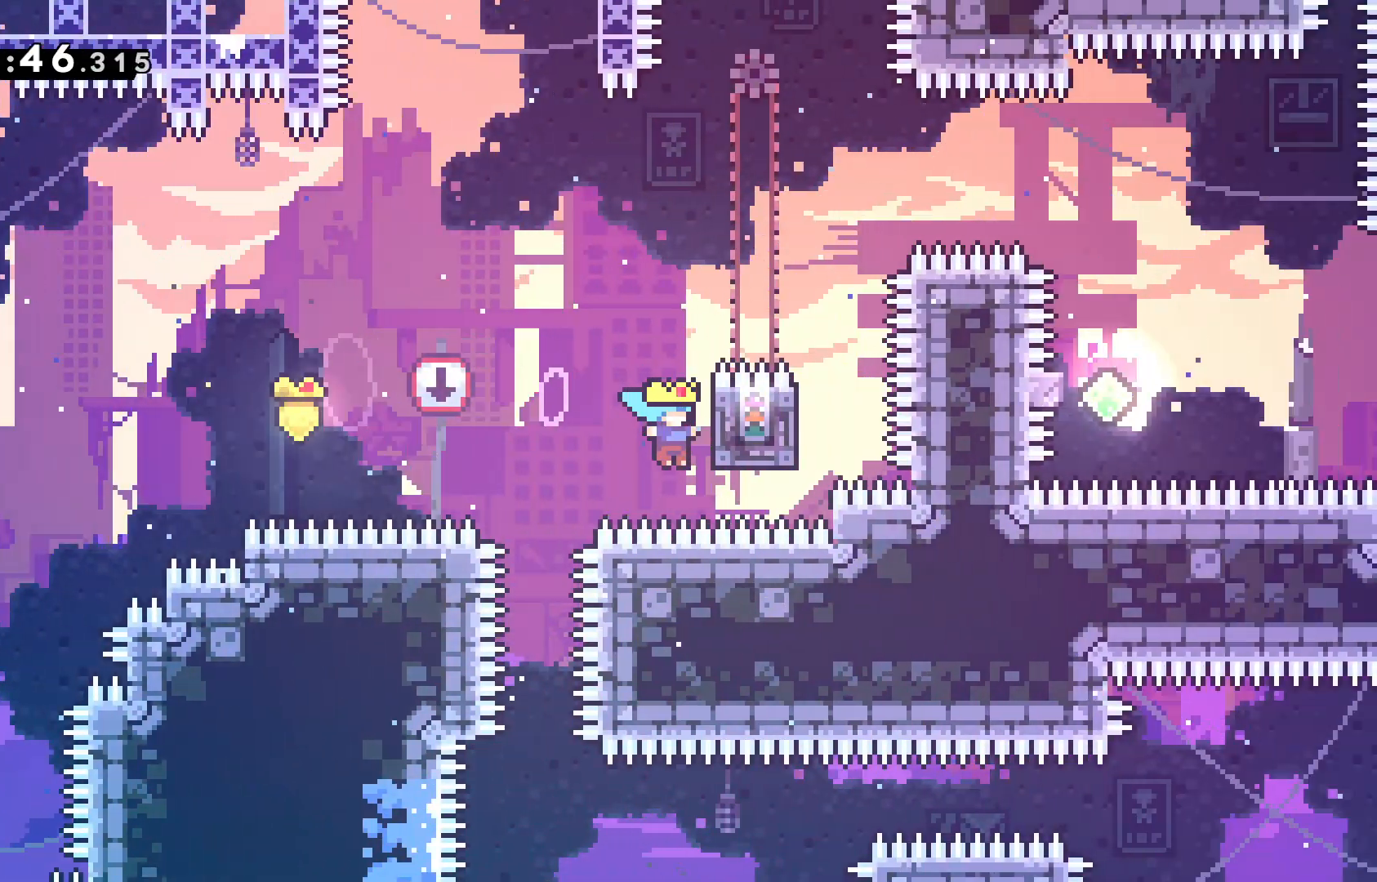
{"keys": ["grab"], "events": [[33, "jump", "up"], [33, "up", "up"], [133, "left", "down"], [133, "right", "up"], [183, "jump", "down"], [367, "jump", "up"], [467, "left", "up"]]}
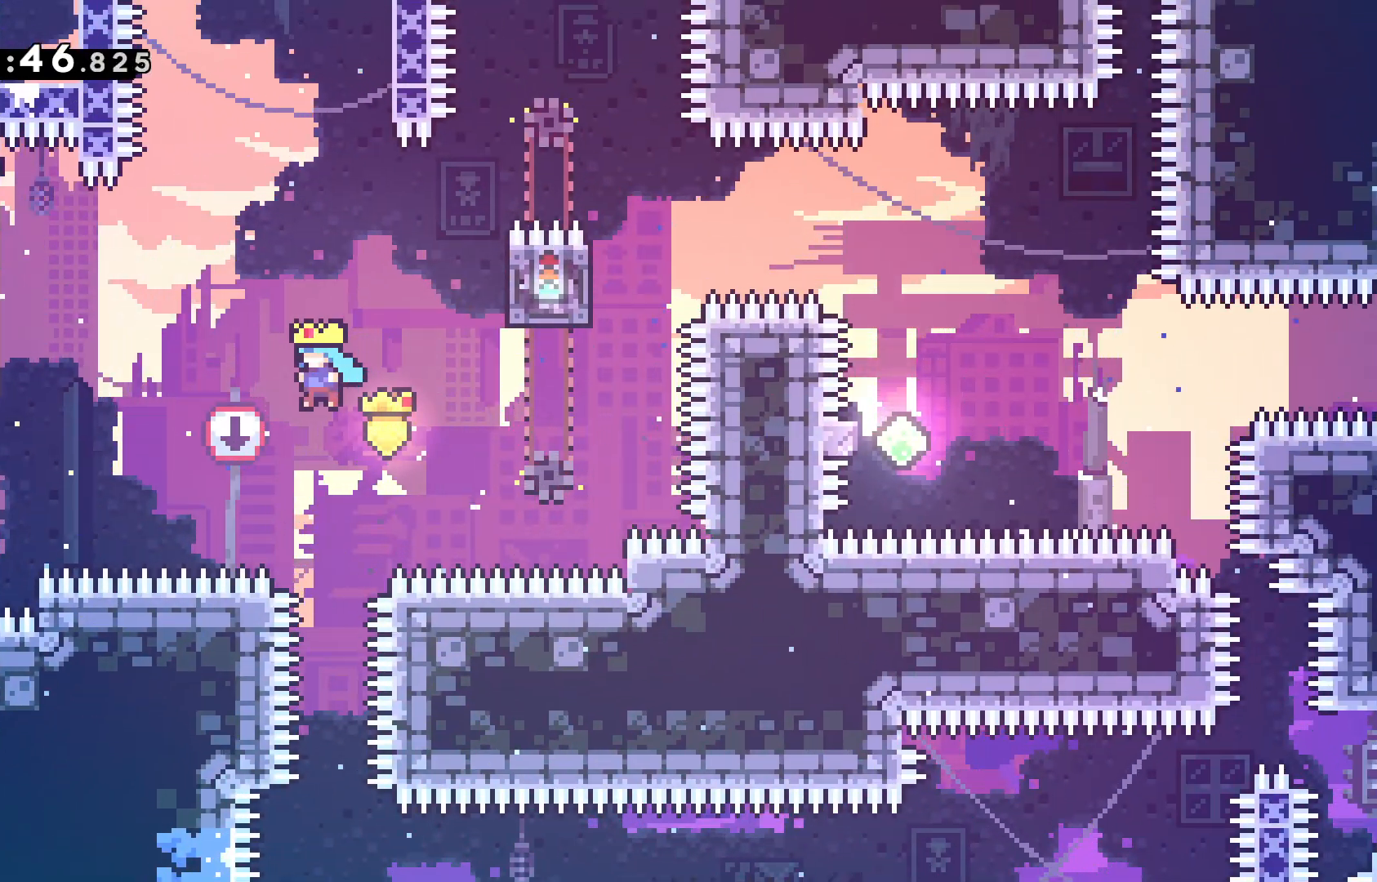
{"keys": ["grab"], "events": []}
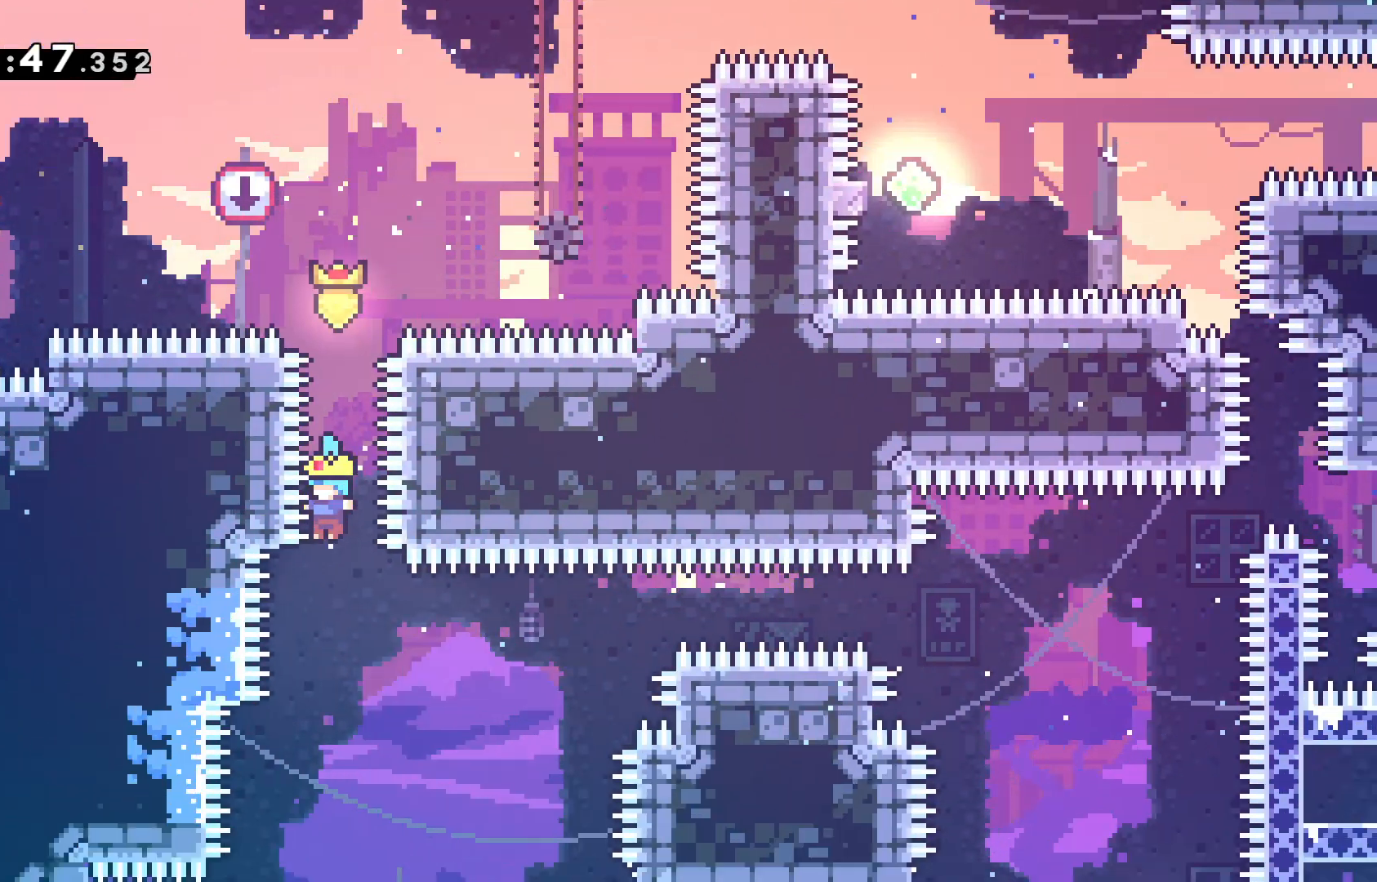
{"keys": ["grab", "left"], "events": [[400, "left", "down"]]}
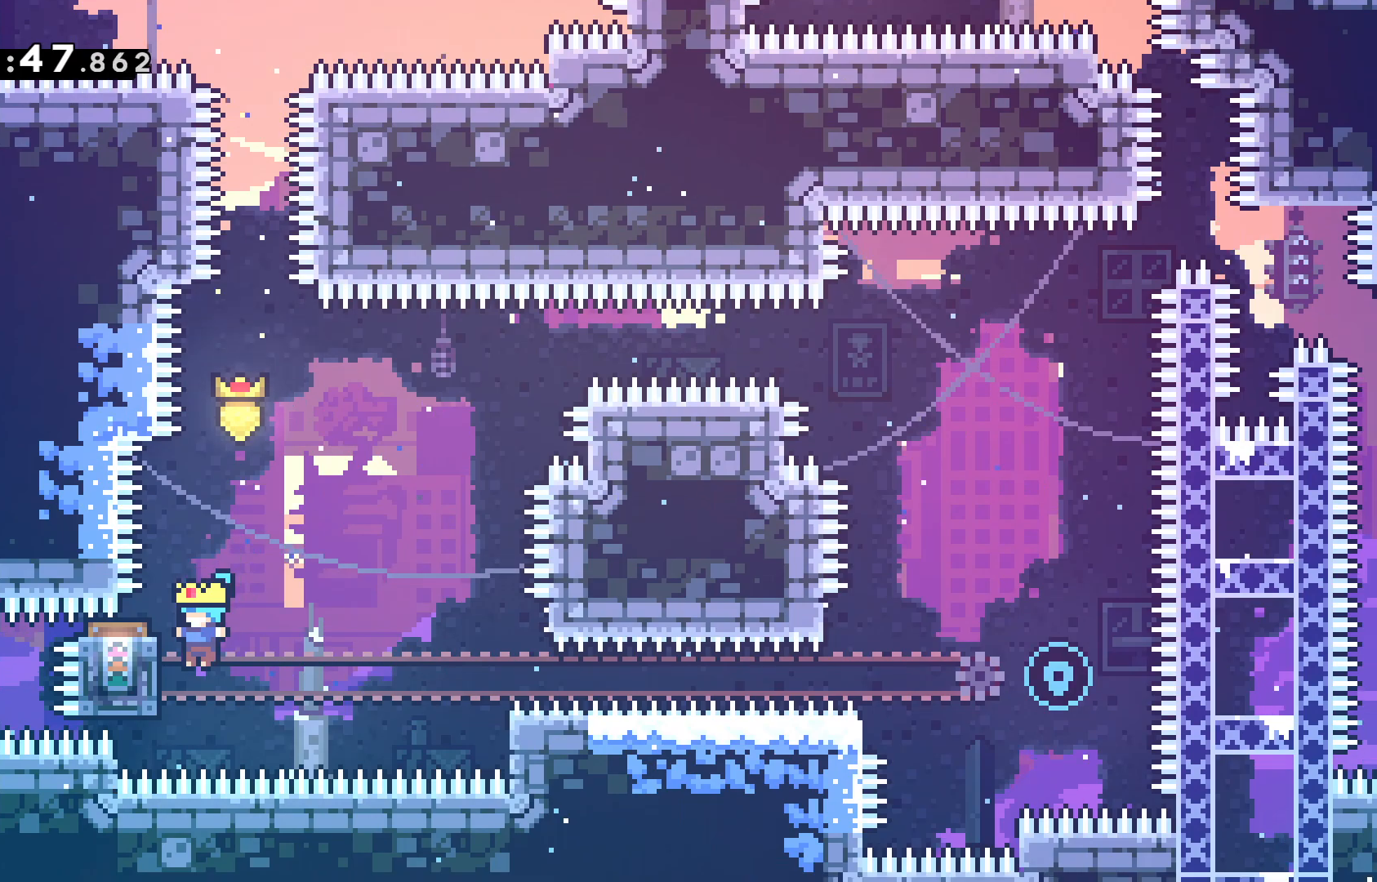
{"keys": ["grab"], "events": [[233, "left", "up"]]}
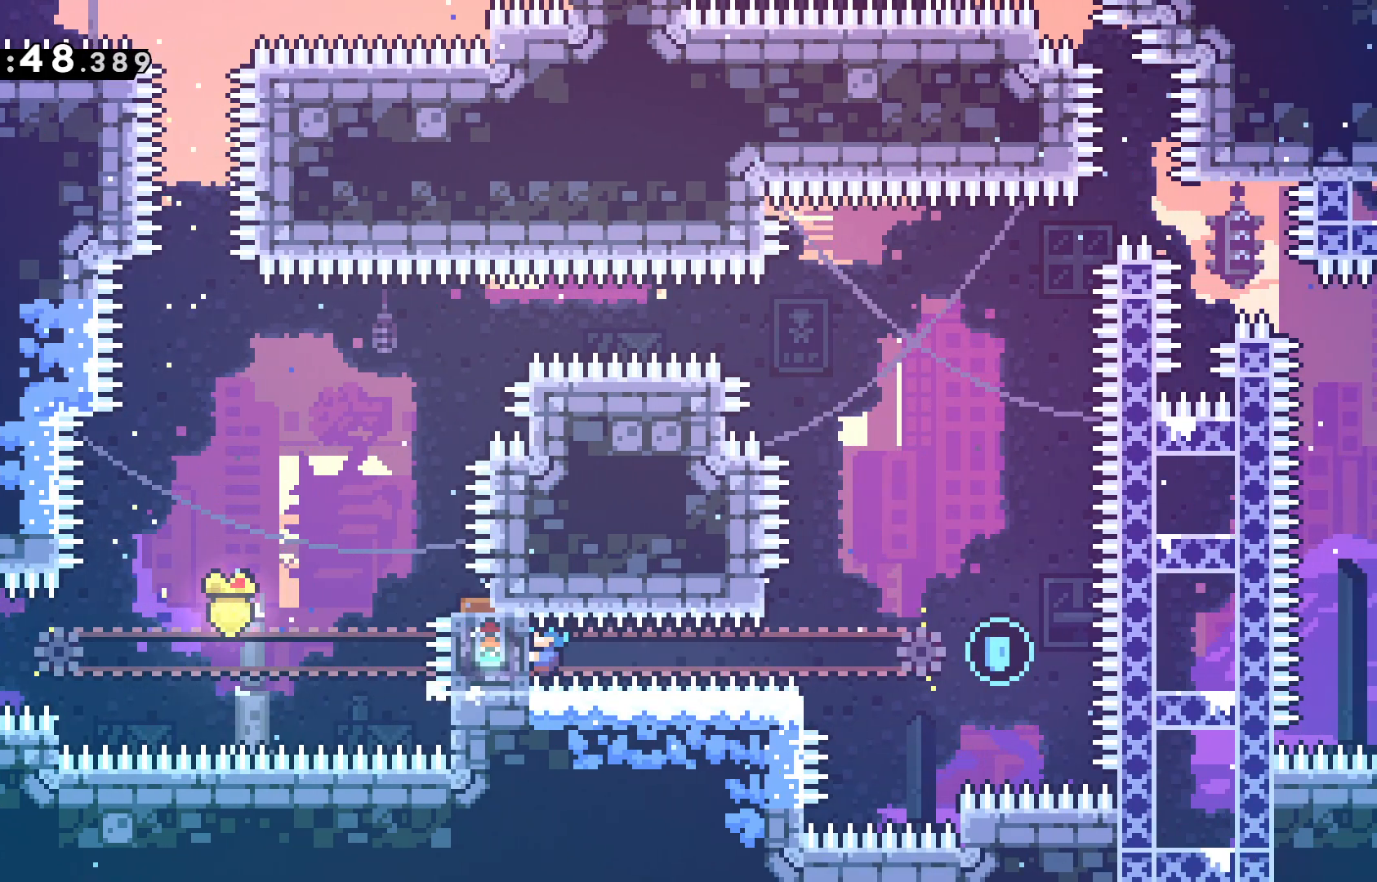
{"keys": ["grab"], "events": []}
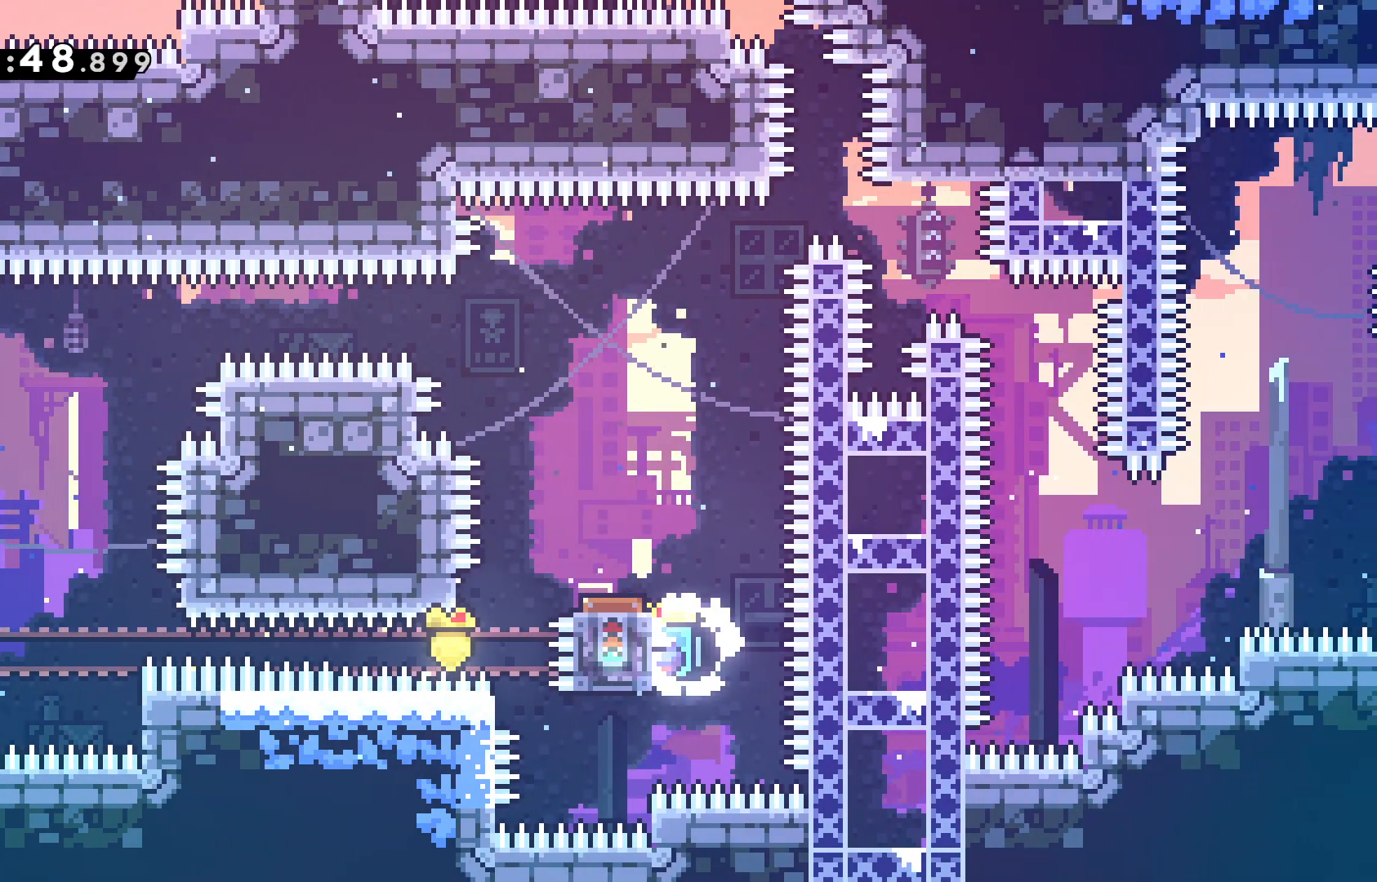
{"keys": ["grab"], "events": [[17, "jump", "down"], [117, "left", "down"], [350, "left", "up"], [400, "jump", "up"]]}
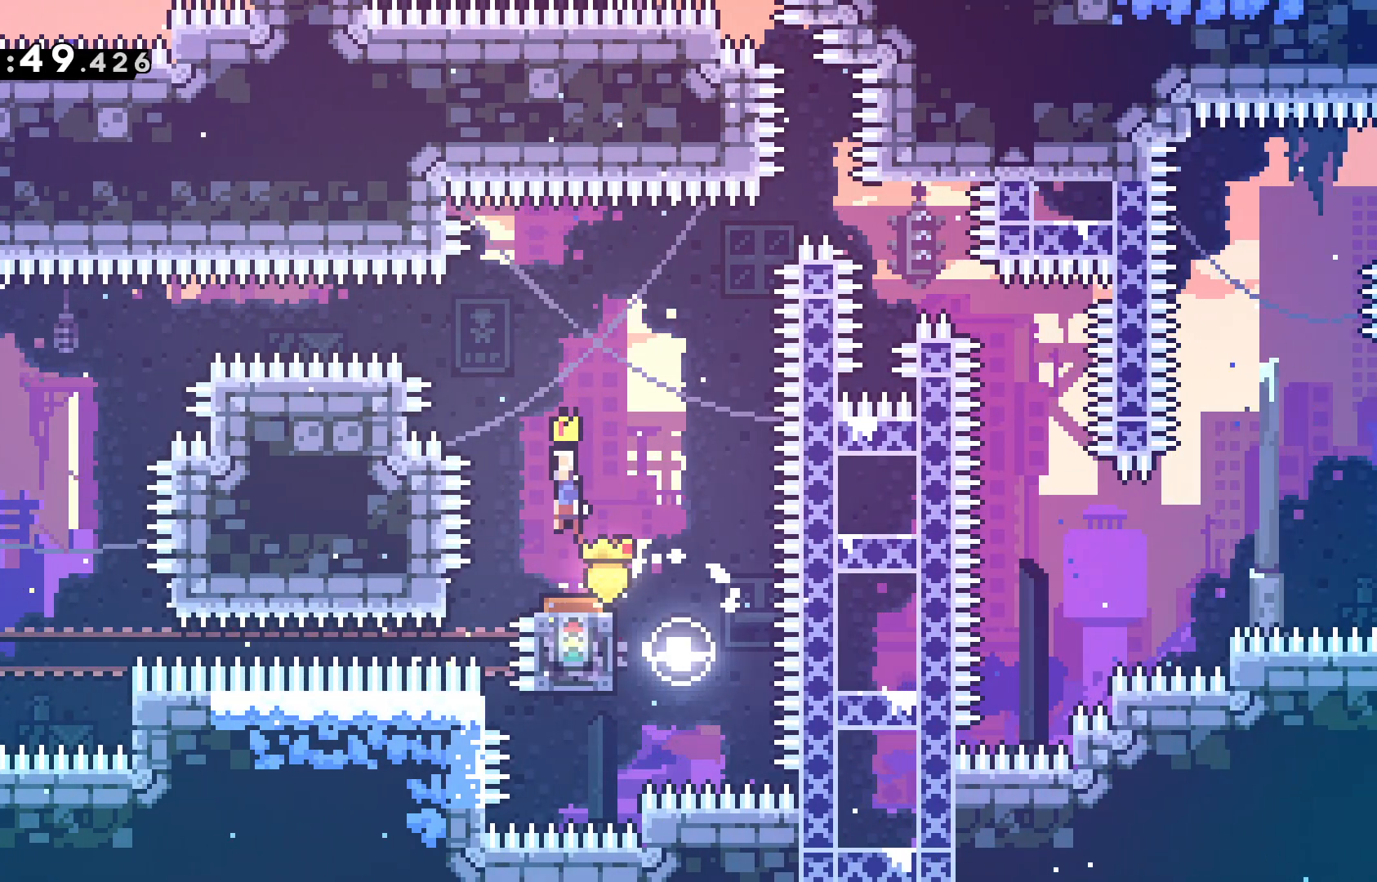
{"keys": ["grab", "left"], "events": [[317, "left", "down"], [367, "dash", "down"], [500, "dash", "up"]]}
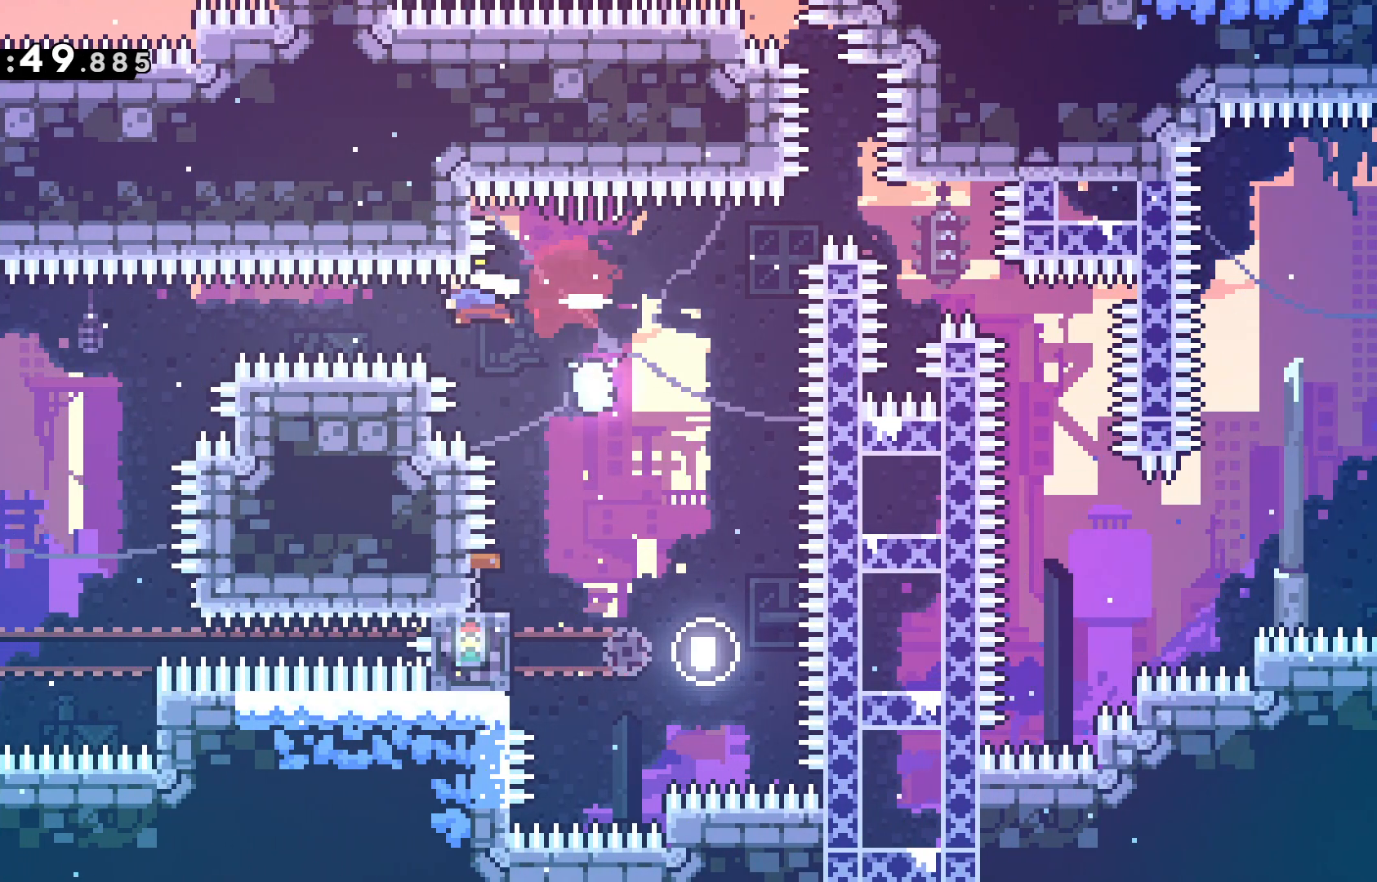
{"keys": [], "events": [[100, "dash", "down"], [283, "grab", "up"], [333, "dash", "up"], [383, "left", "up"]]}
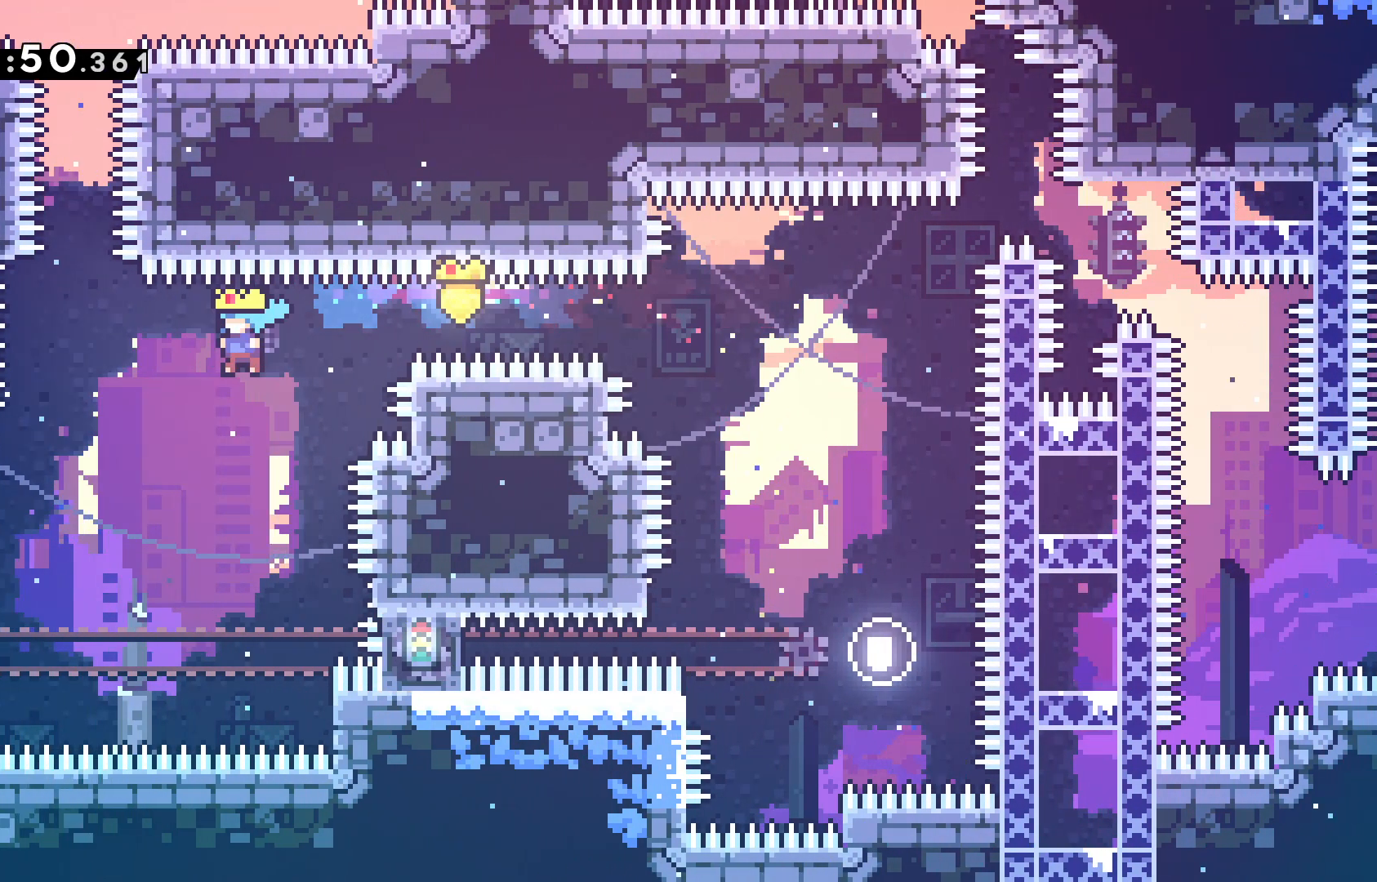
{"keys": ["left"], "events": [[200, "left", "down"]]}
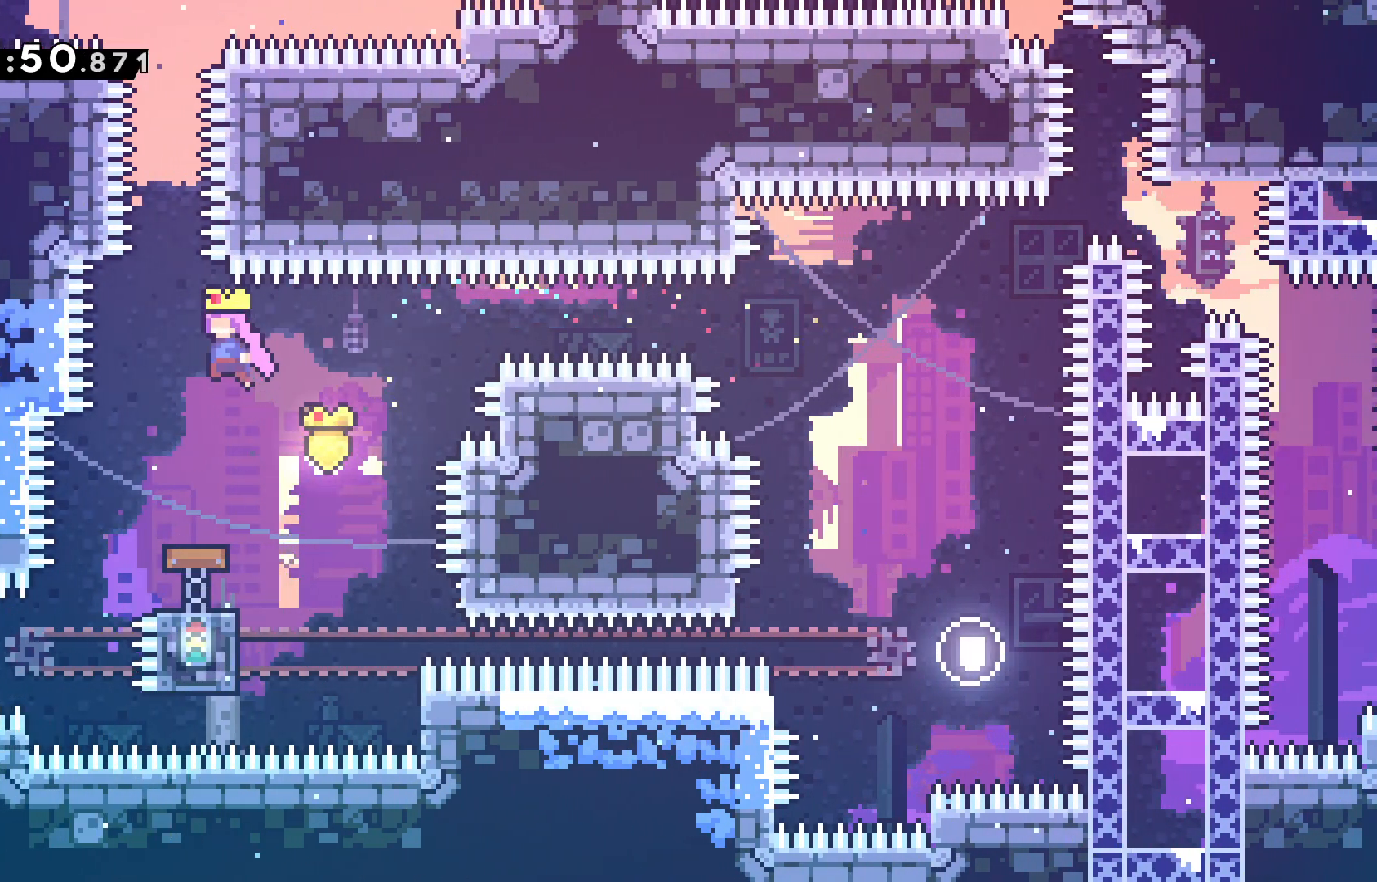
{"keys": ["dash", "up"], "events": [[133, "left", "up"], [133, "up", "down"], [183, "dash", "down"], [317, "dash", "up"], [417, "dash", "down"]]}
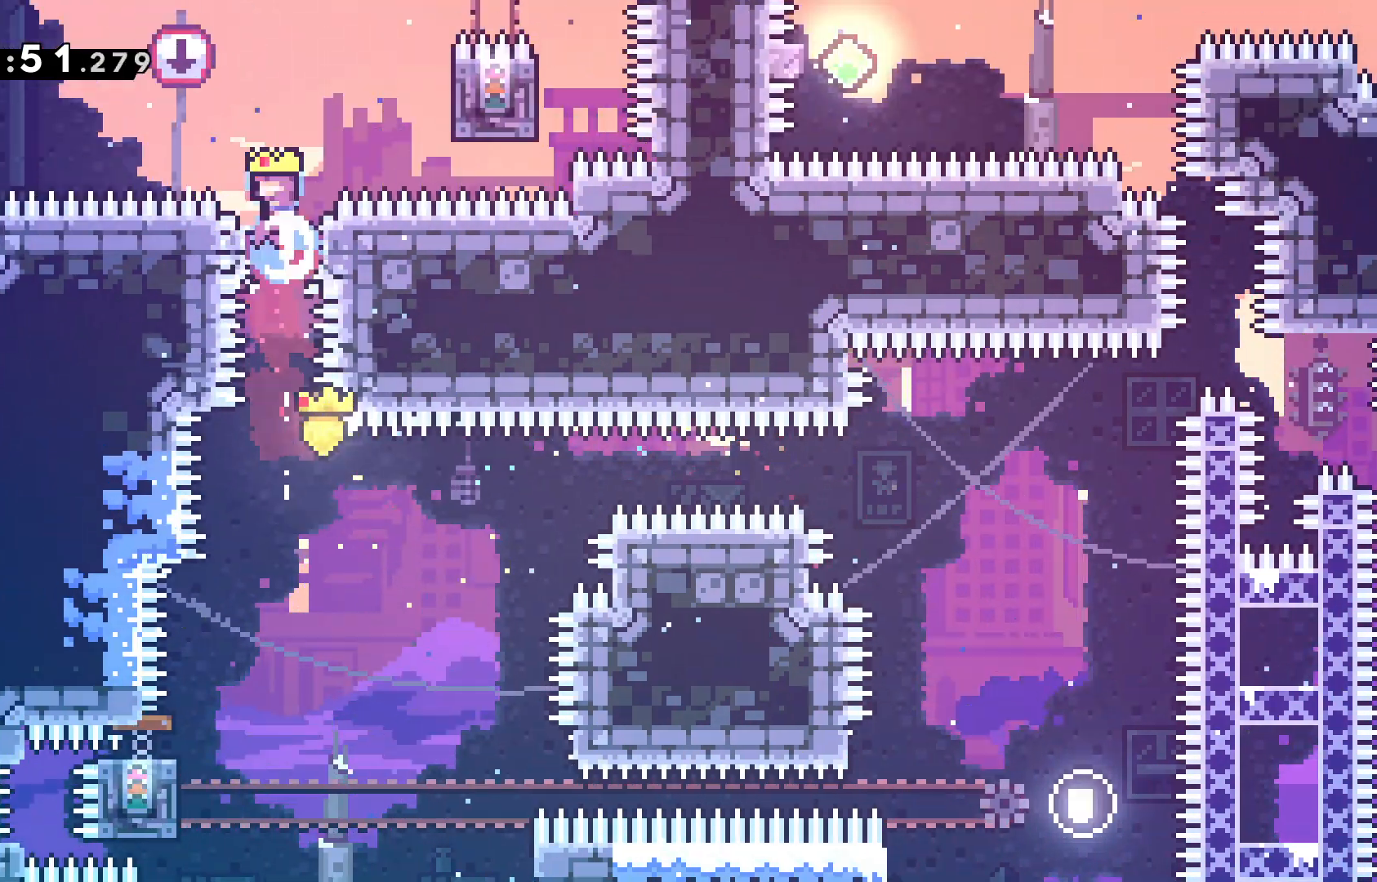
{"keys": ["grab", "right"], "events": [[50, "grab", "down"], [150, "right", "down"], [200, "dash", "up"], [283, "up", "up"]]}
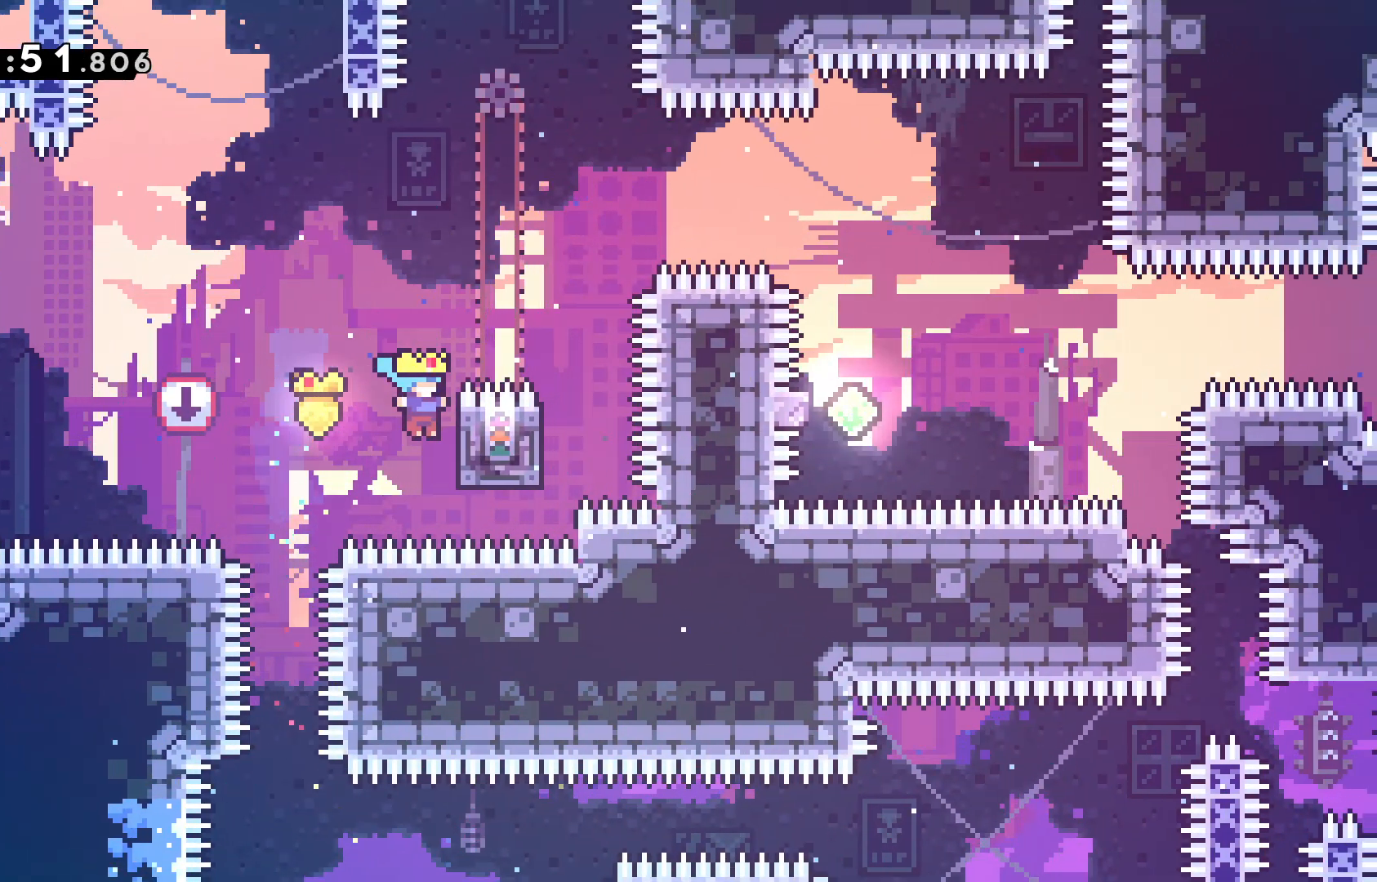
{"keys": ["grab"], "events": [[167, "right", "up"]]}
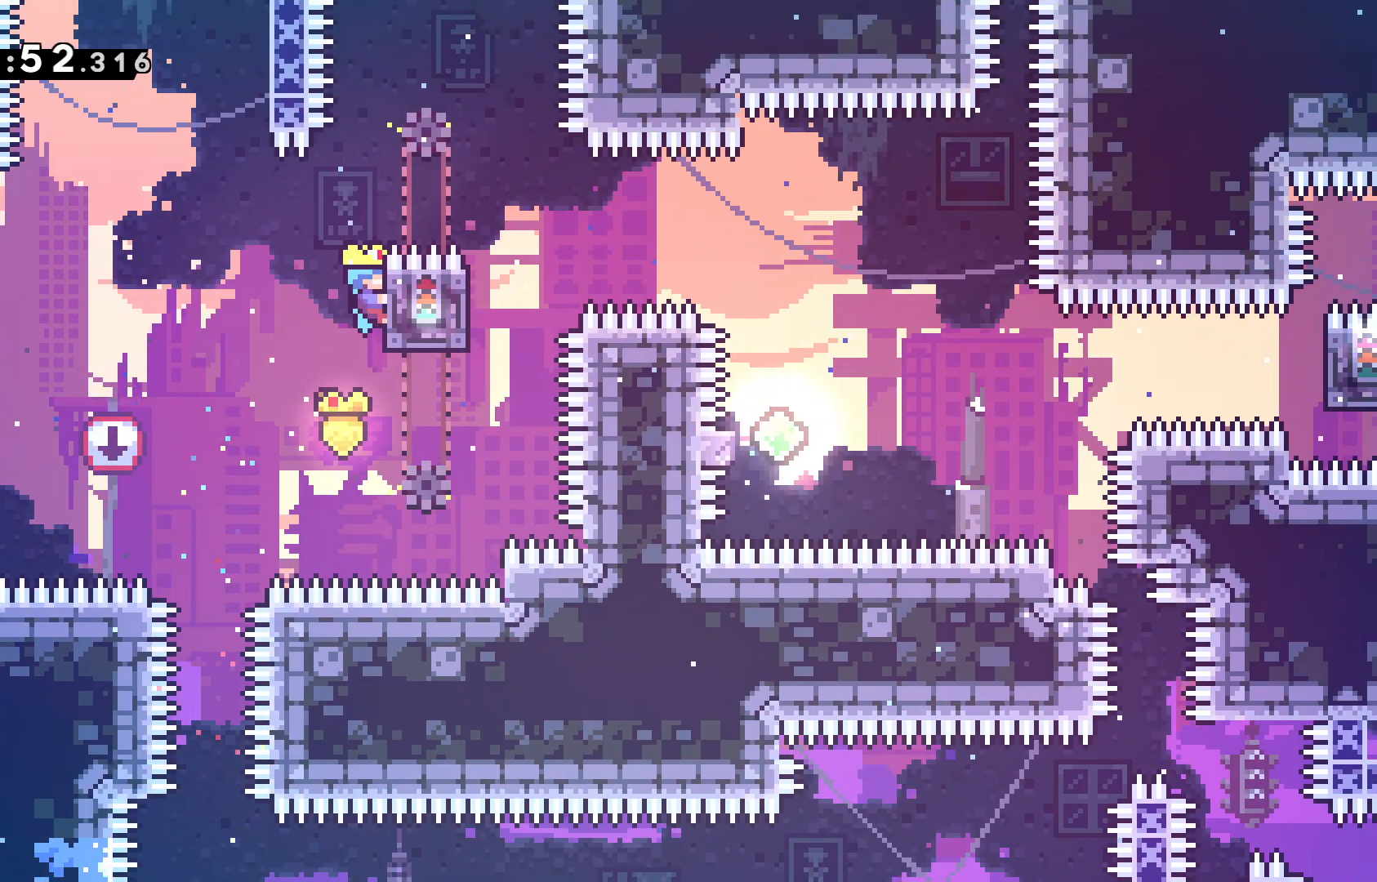
{"keys": ["grab", "jump", "right"], "events": [[133, "right", "down"], [500, "jump", "down"]]}
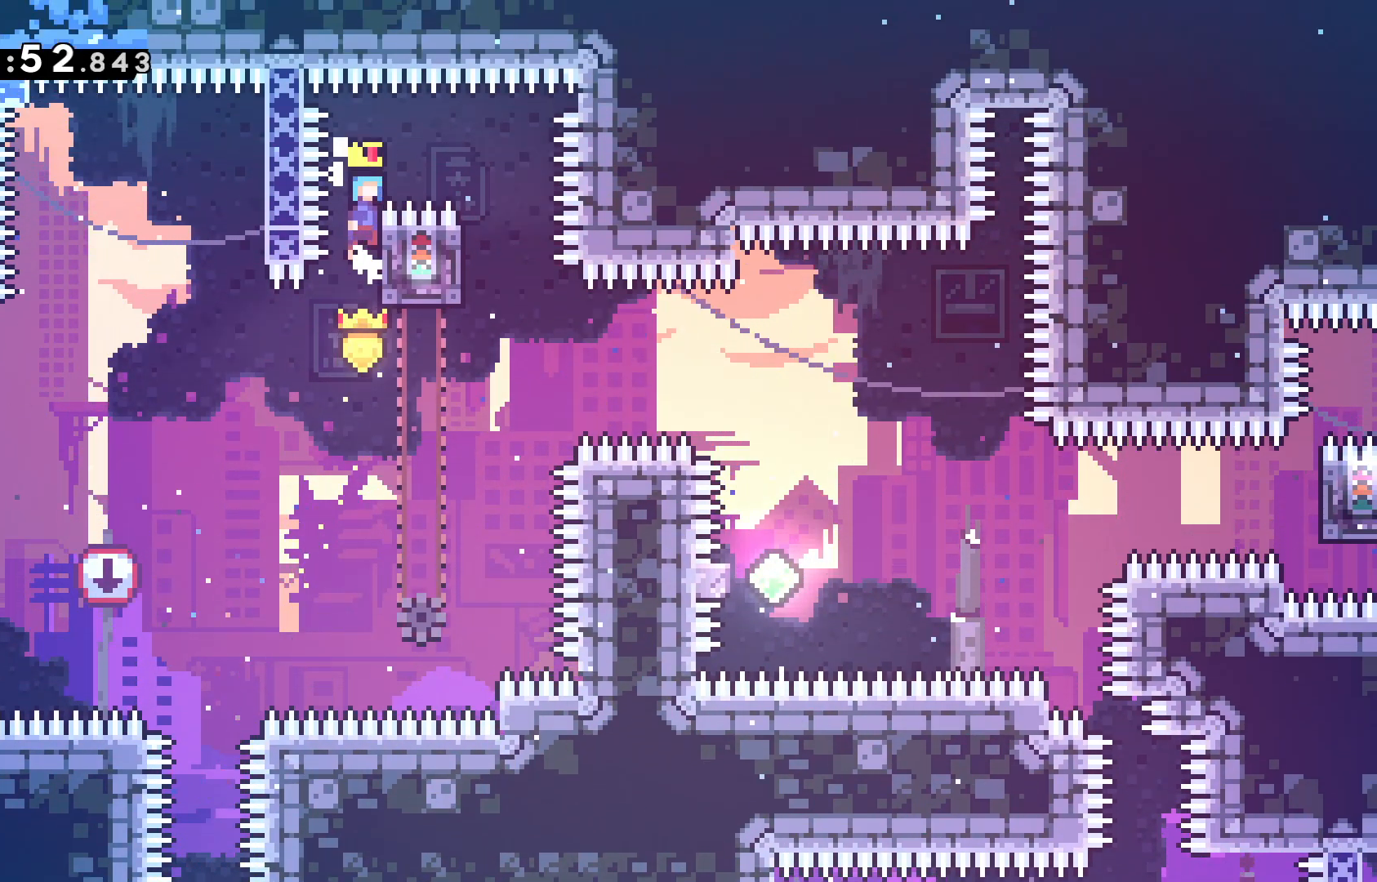
{"keys": ["grab", "left"], "events": [[383, "jump", "up"], [433, "right", "up"], [467, "left", "down"]]}
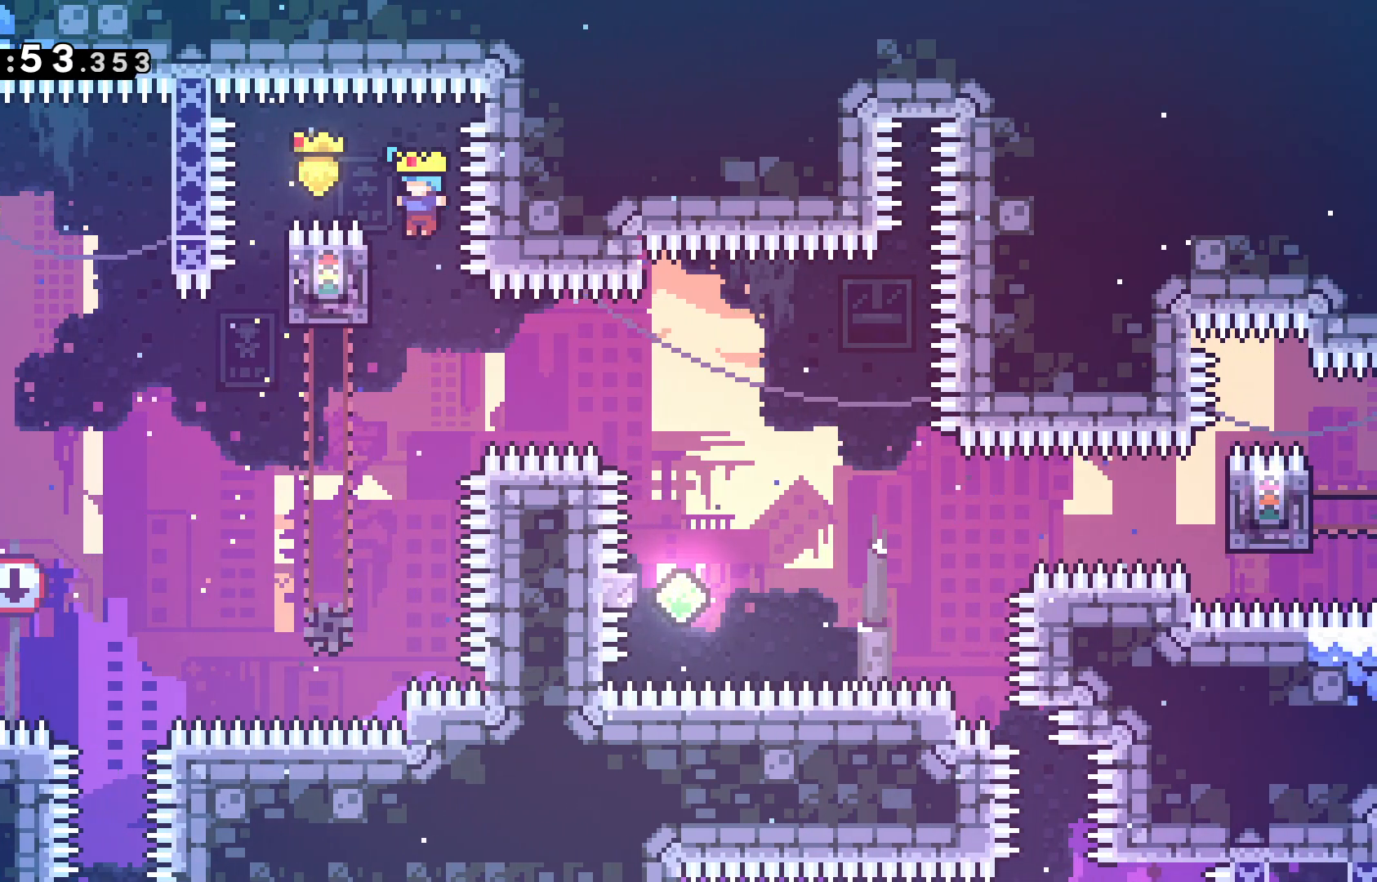
{"keys": ["grab"], "events": [[250, "left", "up"]]}
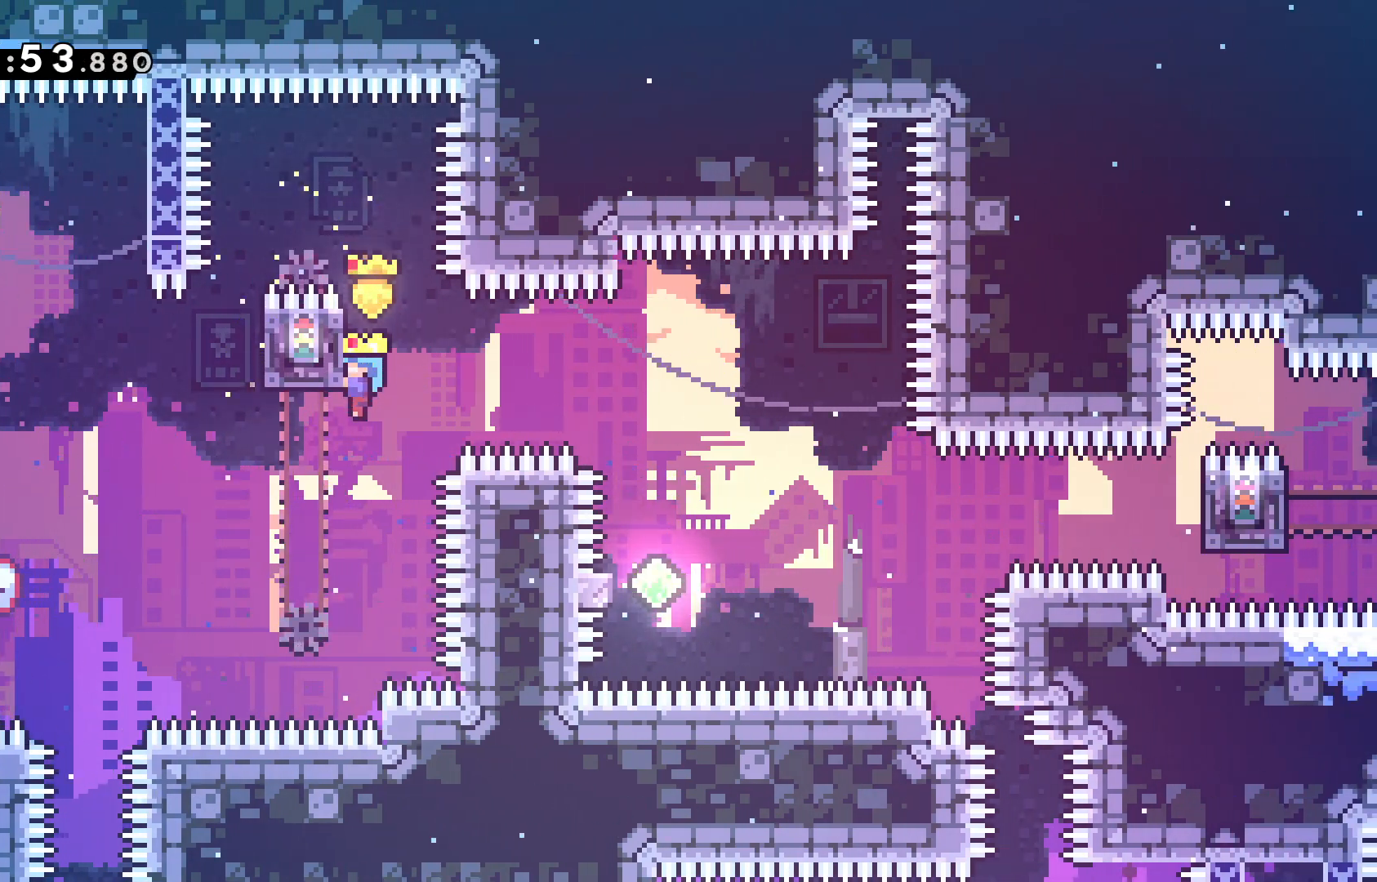
{"keys": ["grab", "jump", "right"], "events": [[367, "right", "down"], [417, "jump", "down"]]}
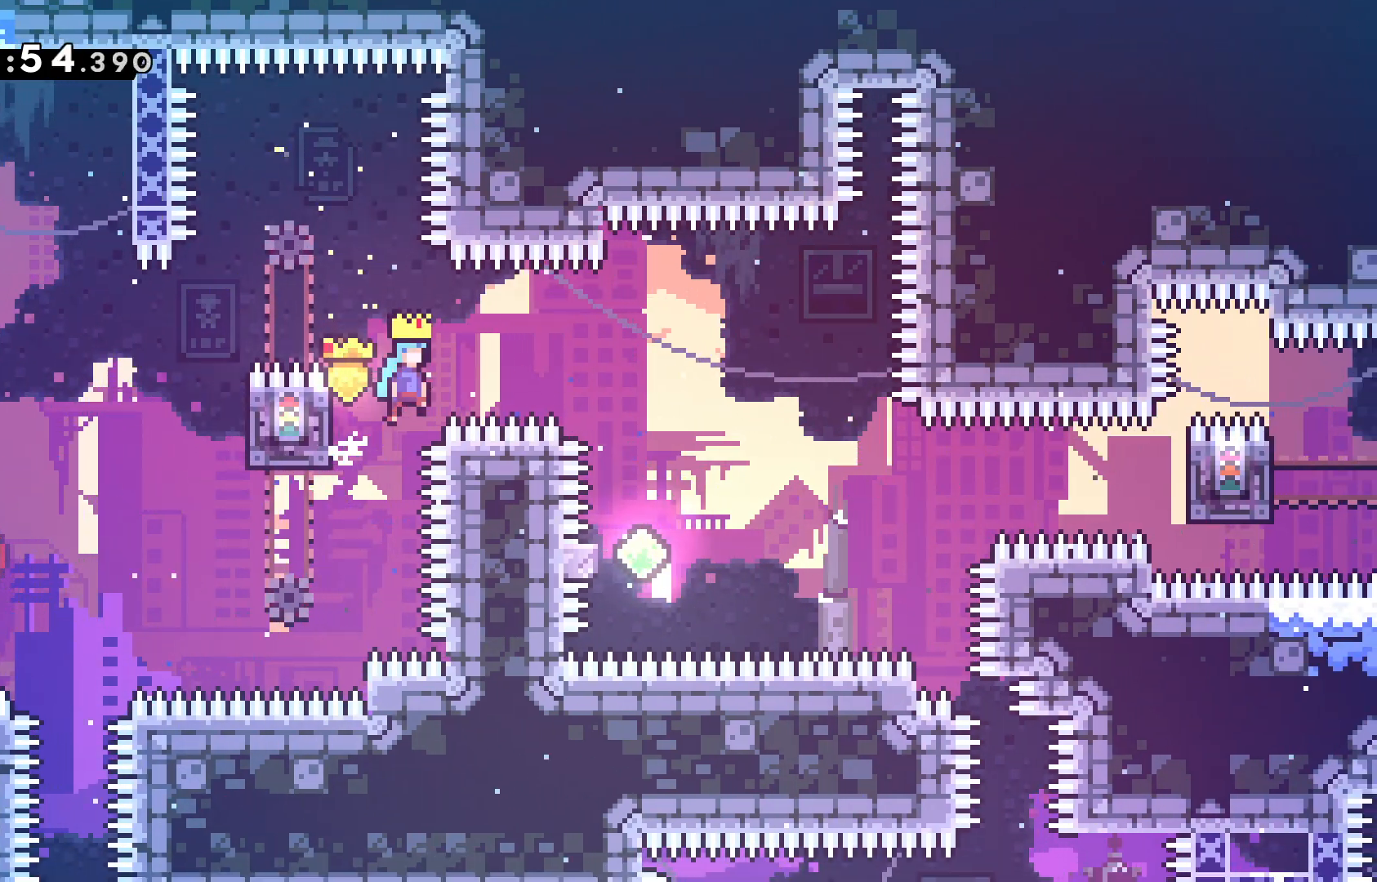
{"keys": ["grab", "jump"], "events": [[467, "right", "up"]]}
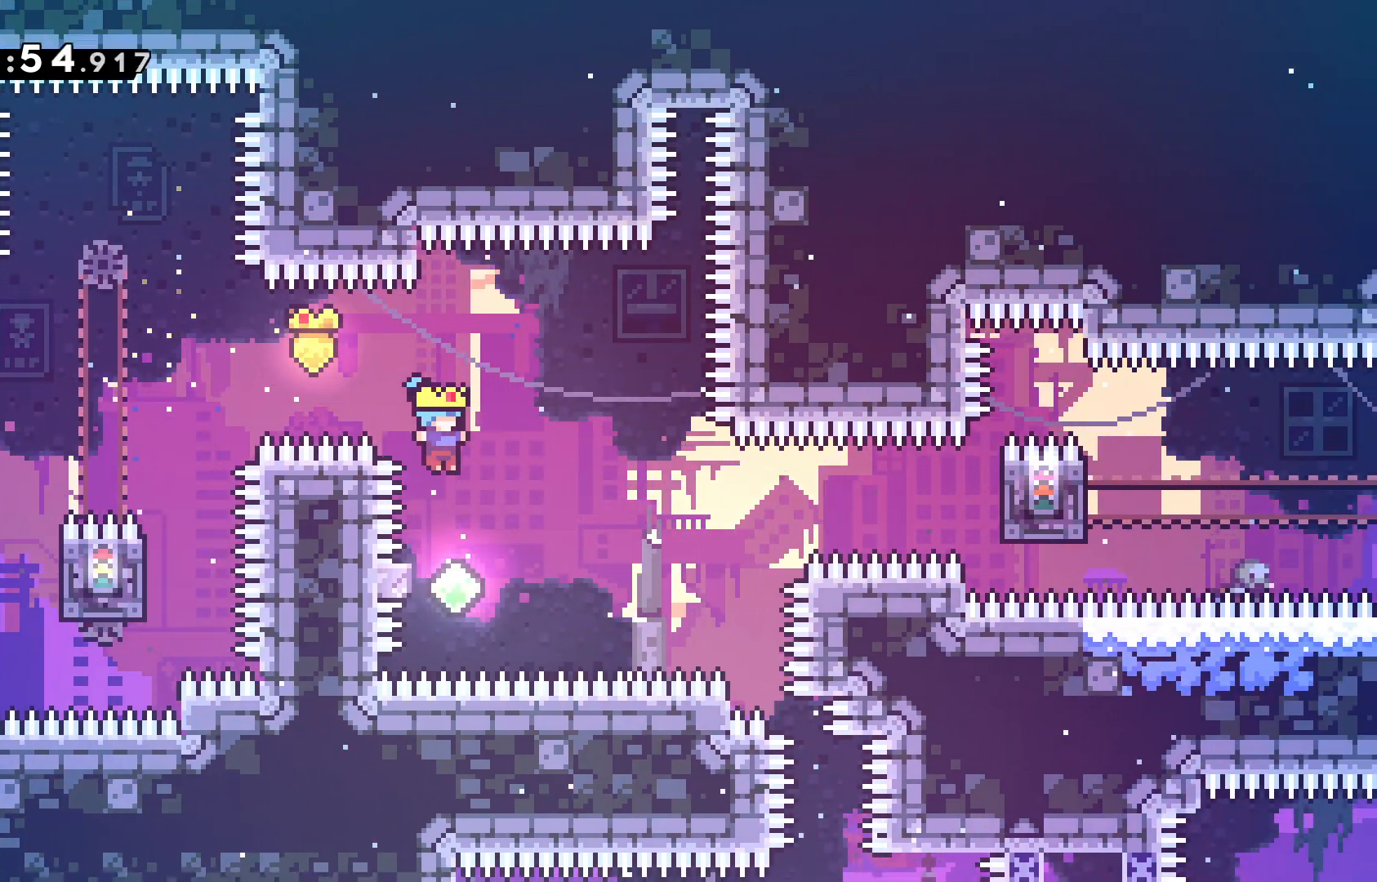
{"keys": ["grab", "left", "right", "up"], "events": [[17, "jump", "up"], [117, "left", "down"], [117, "up", "down"], [433, "right", "down"]]}
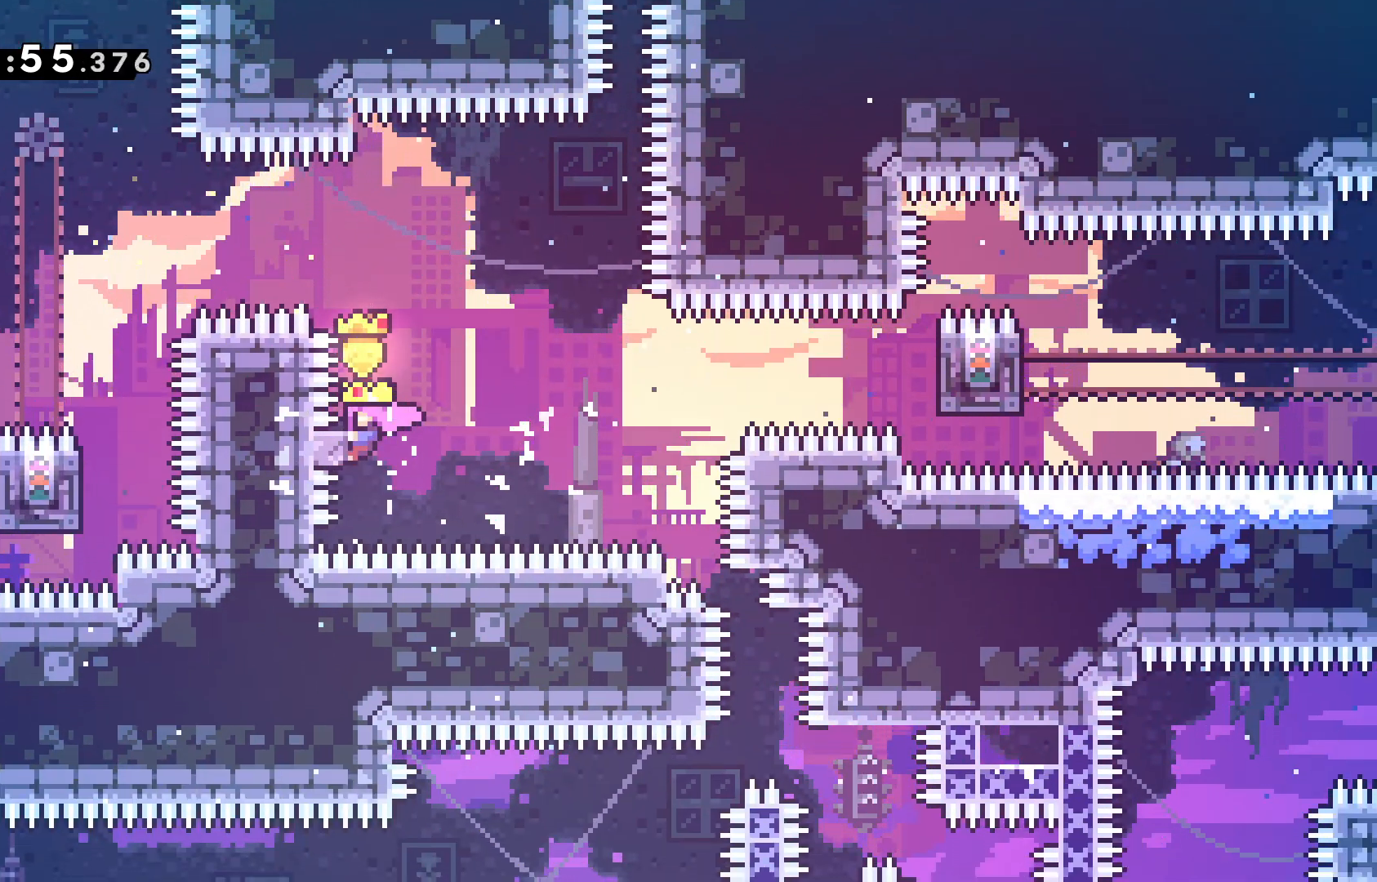
{"keys": ["grab", "jump", "right"], "events": [[33, "left", "up"], [83, "jump", "down"], [217, "up", "up"]]}
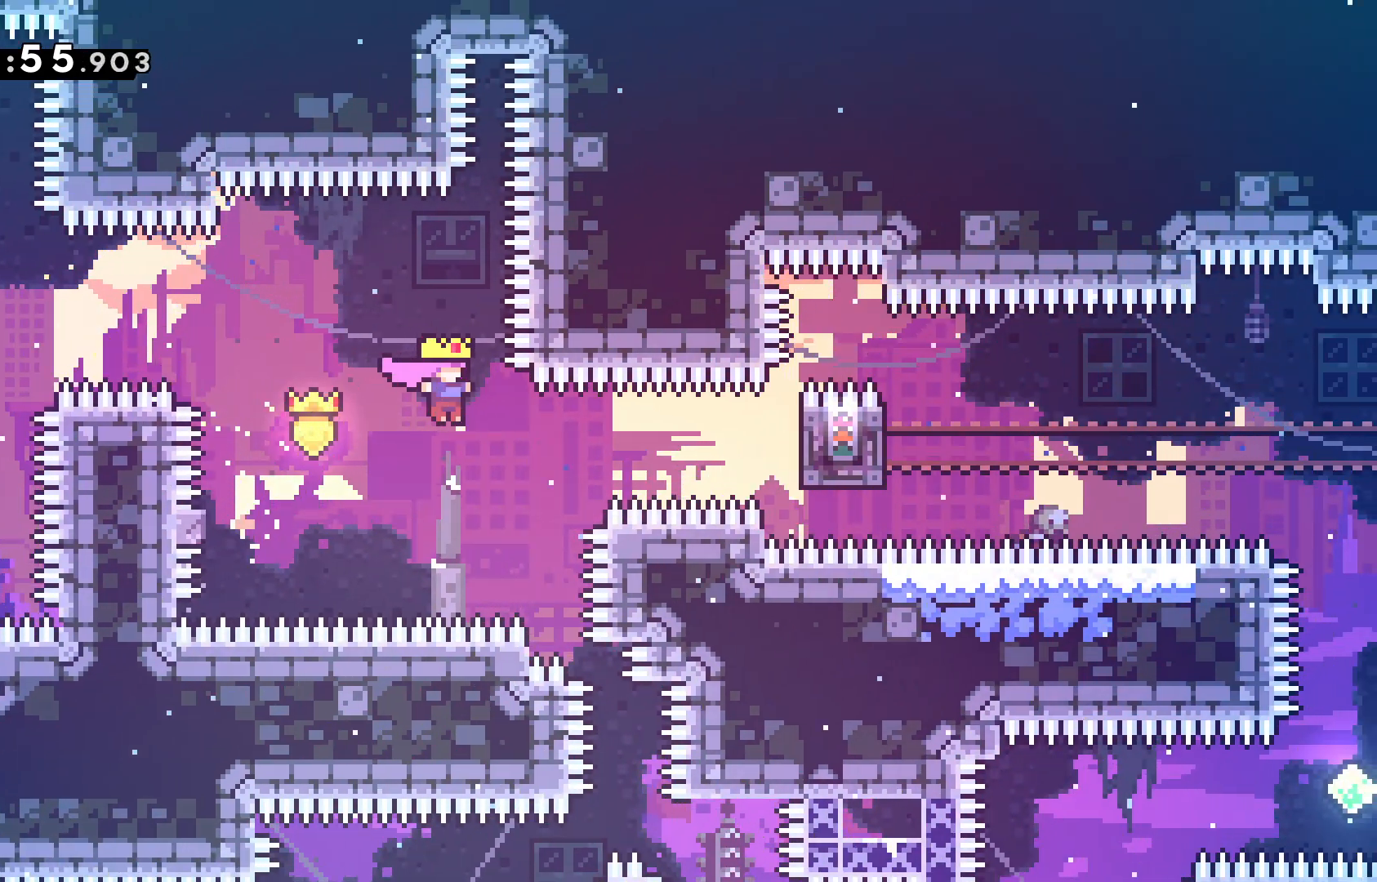
{"keys": ["grab", "right"], "events": [[100, "jump", "up"], [150, "dash", "down"], [383, "dash", "up"]]}
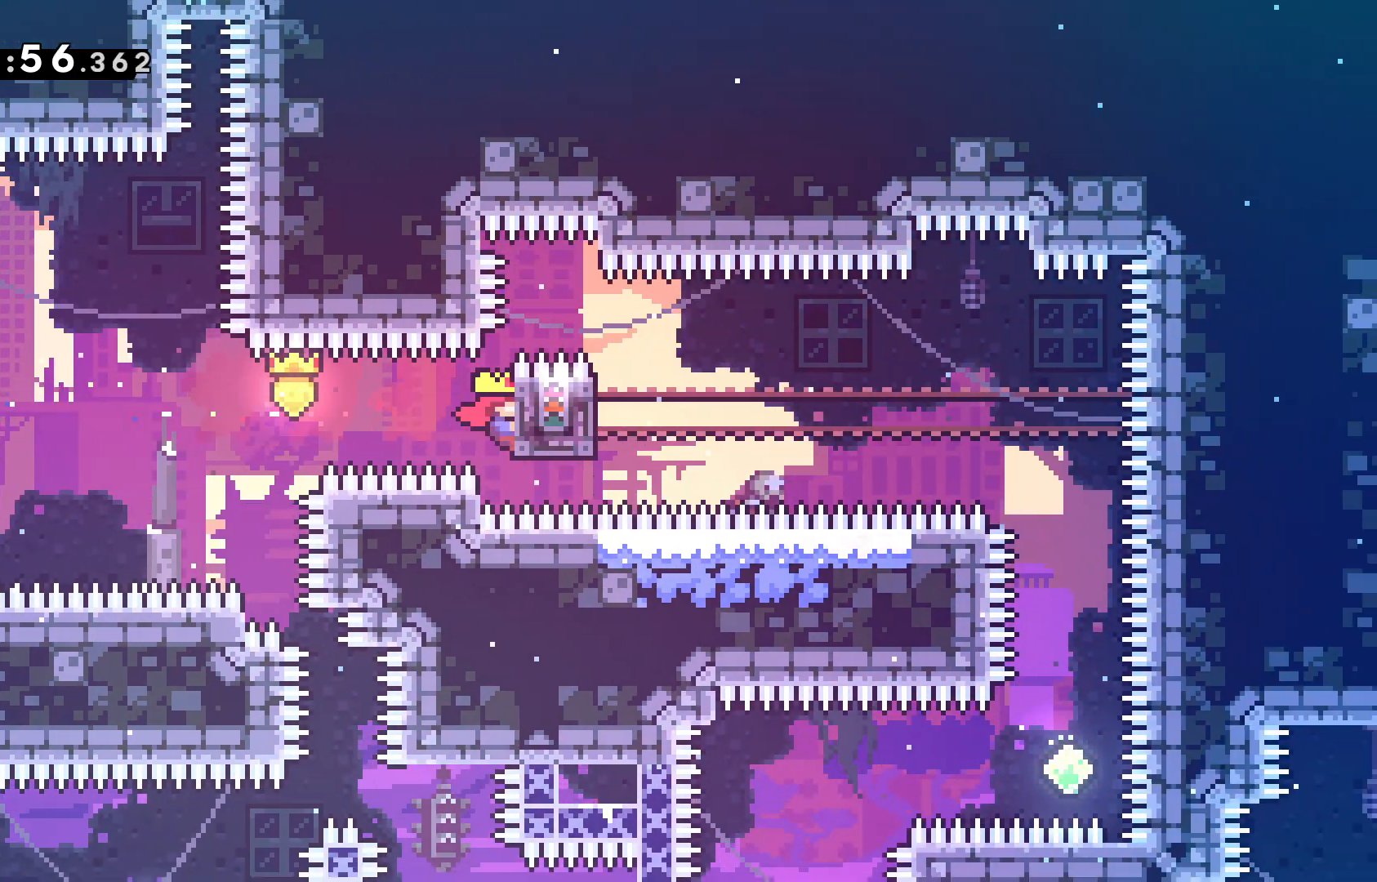
{"keys": ["grab", "right"], "events": [[167, "jump", "down"], [300, "jump", "up"]]}
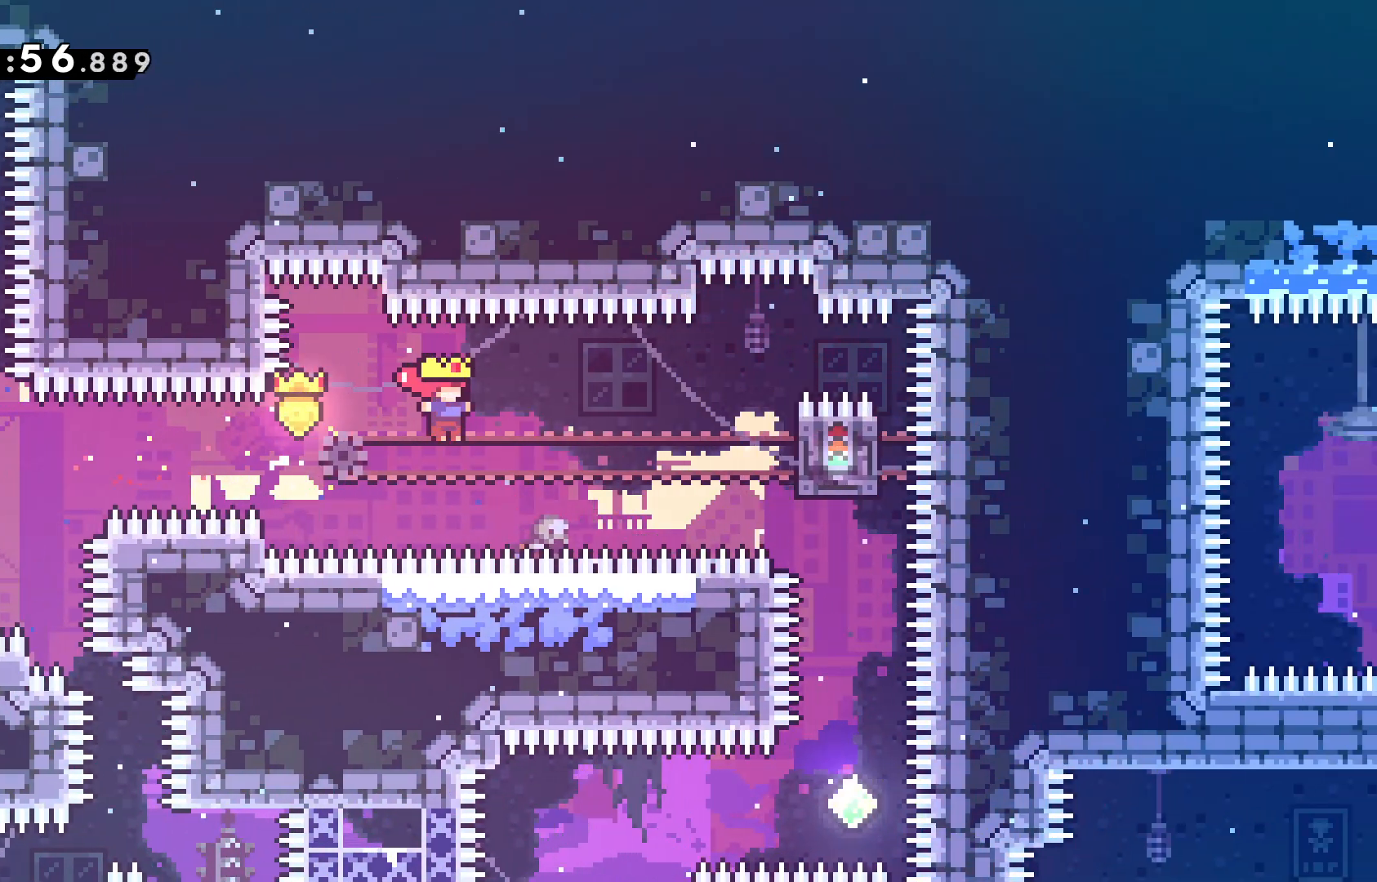
{"keys": ["right"], "events": [[83, "dash", "down"], [317, "dash", "up"], [367, "grab", "up"]]}
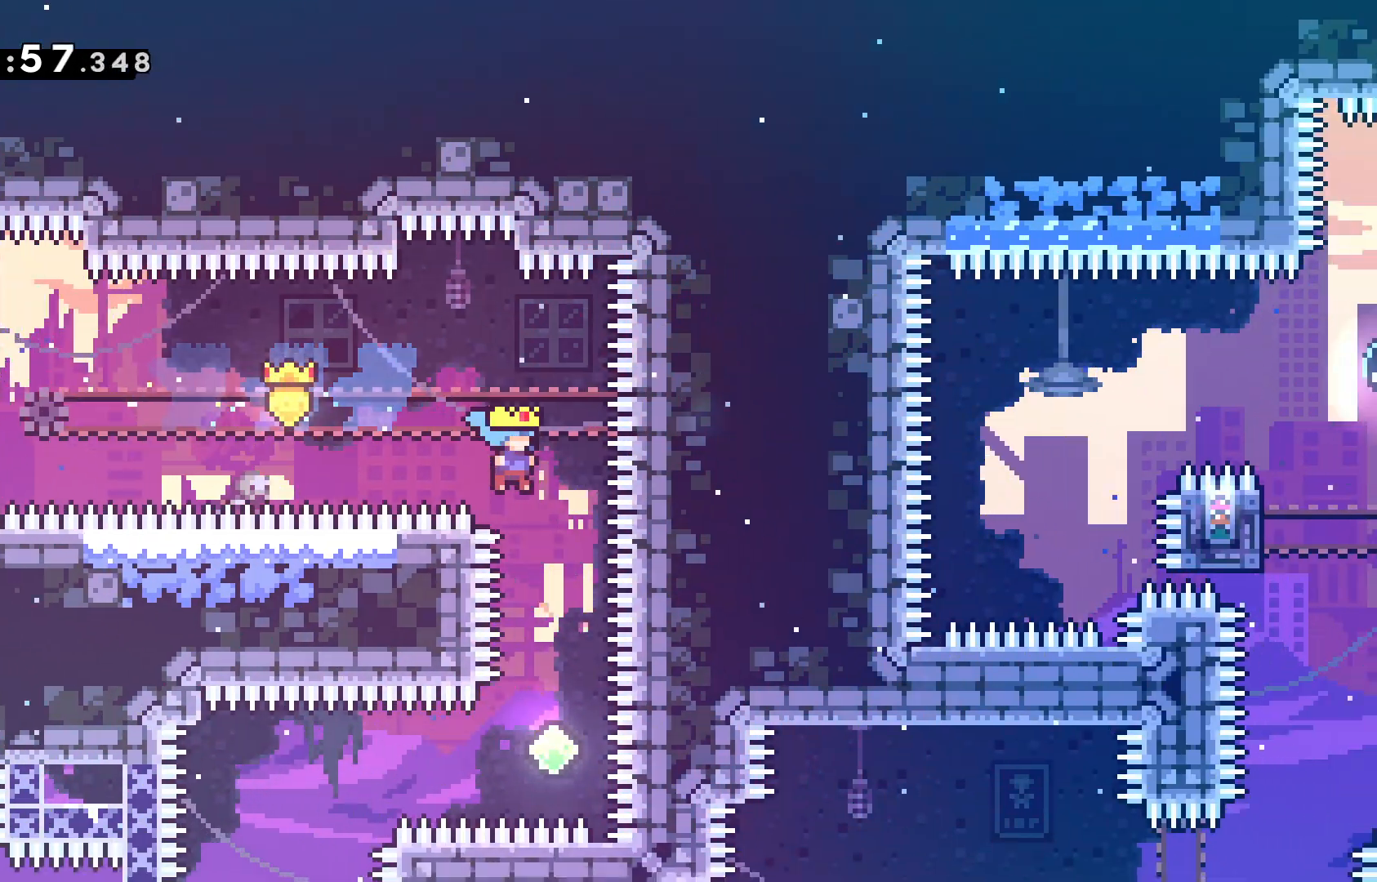
{"keys": ["dash", "left"], "events": [[100, "right", "up"], [433, "left", "down"], [483, "dash", "down"]]}
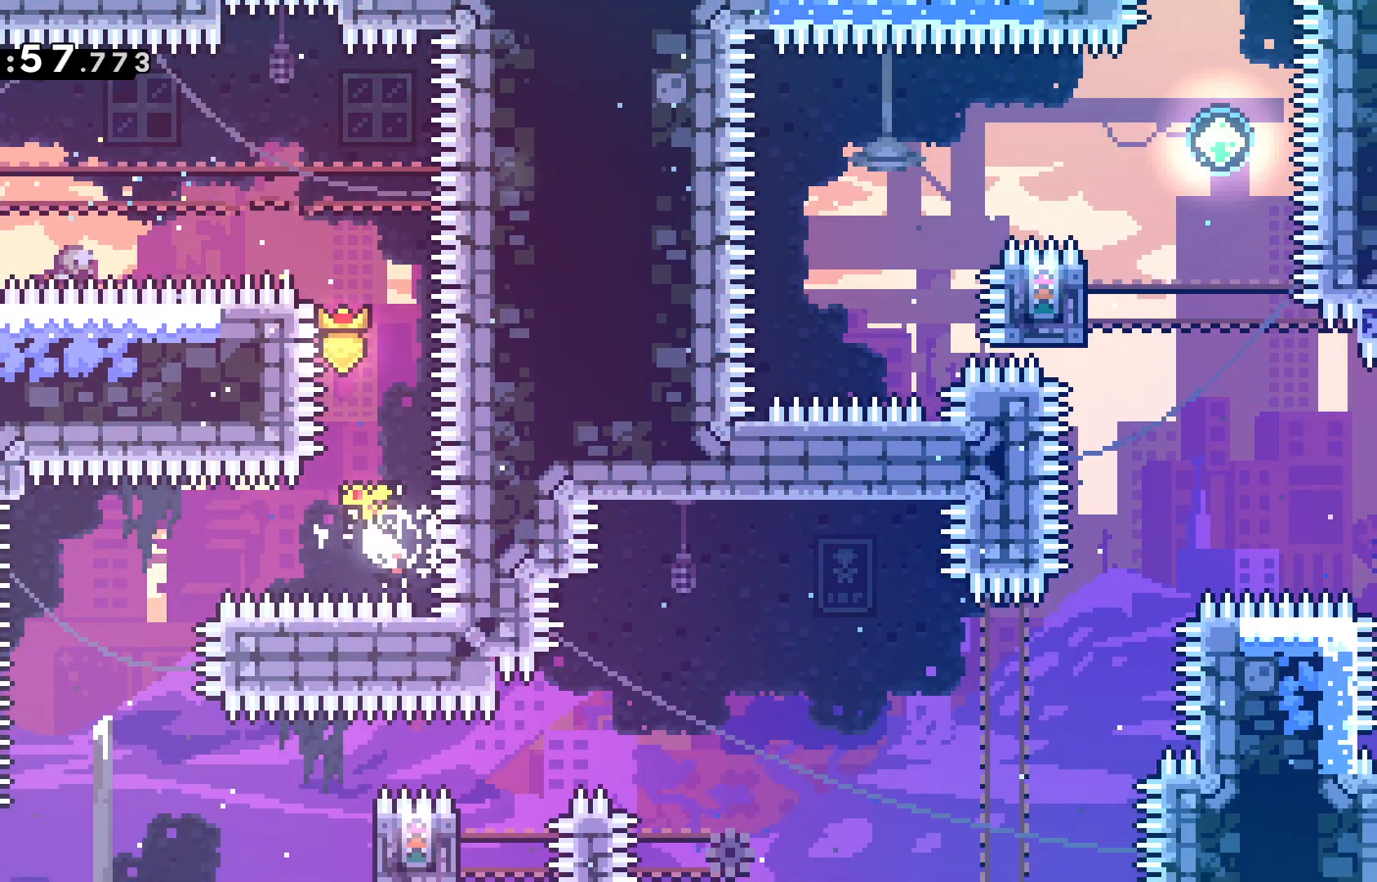
{"keys": ["right"], "events": [[117, "dash", "up"], [117, "left", "up"], [350, "right", "down"]]}
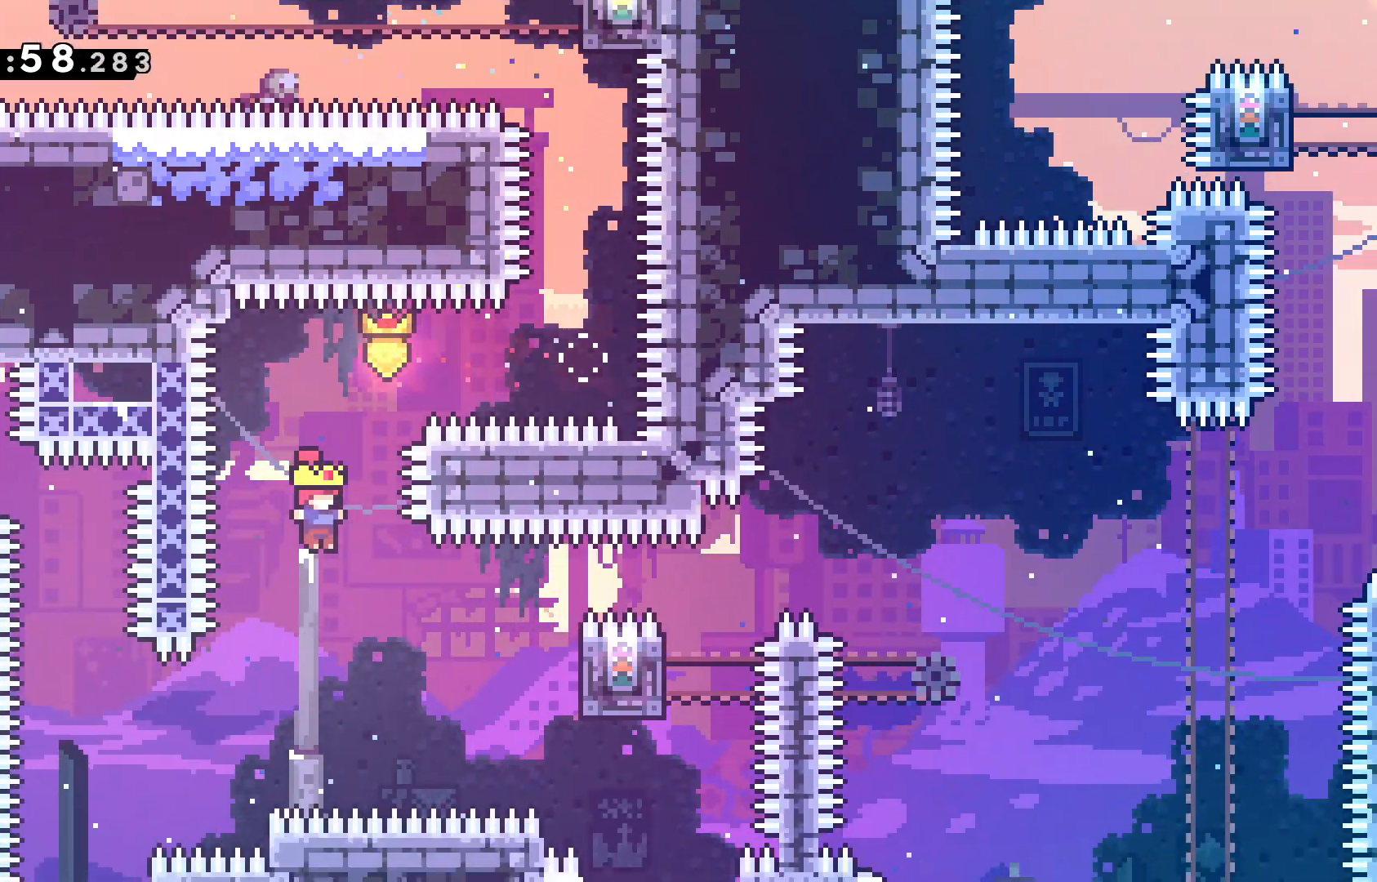
{"keys": ["grab", "right", "up"], "events": [[183, "dash", "down"], [317, "grab", "down"], [417, "up", "down"], [467, "dash", "up"]]}